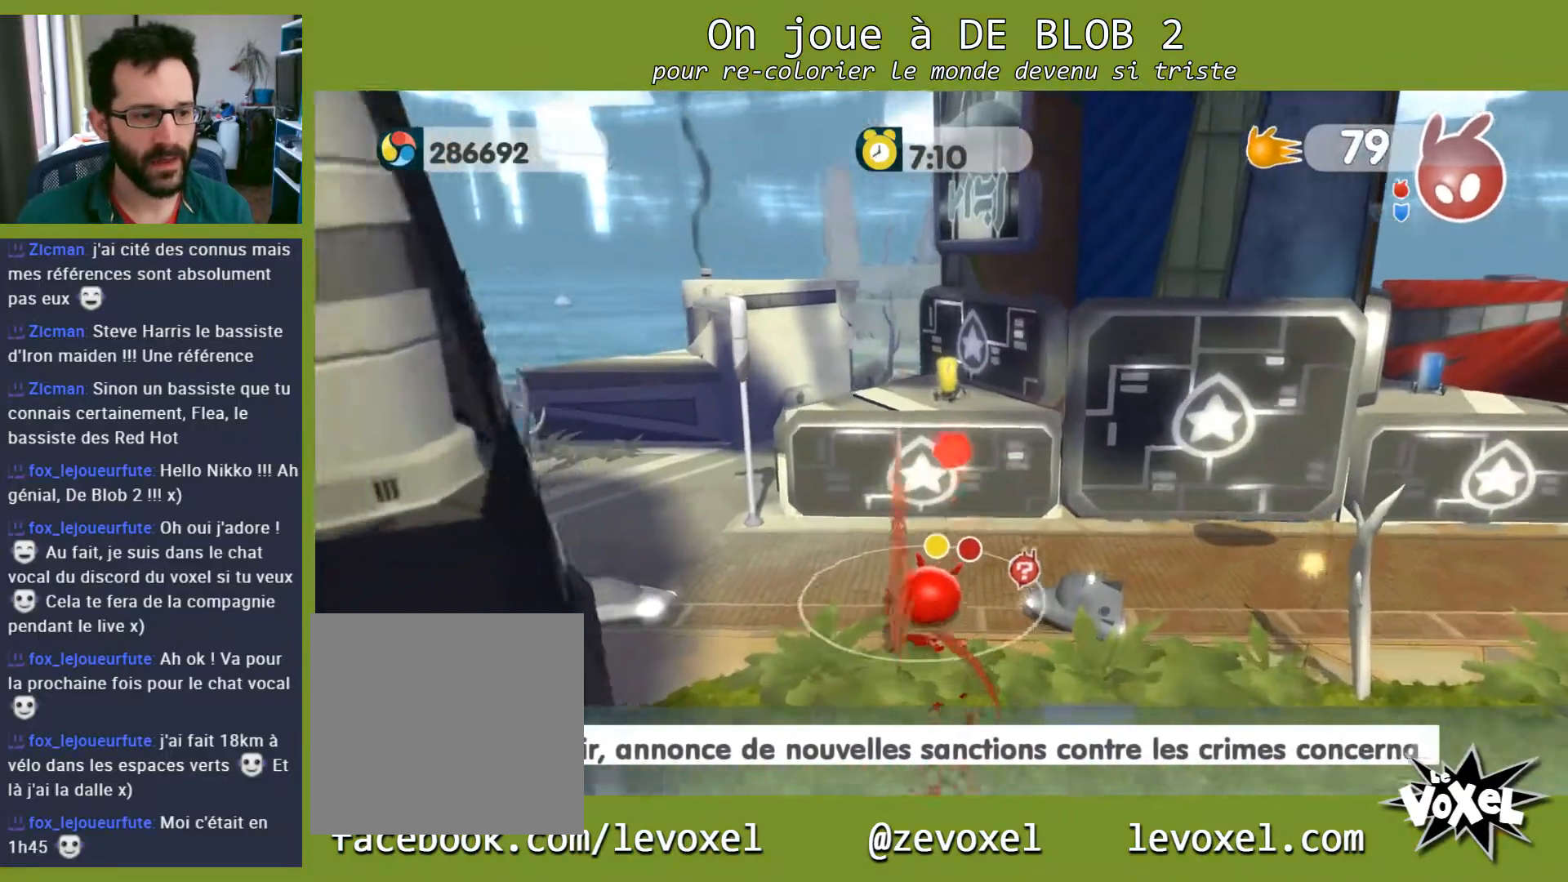
Gameplay with a controller (Xbox layout); each line is a JSON object with the inputs held at the frame after it. "events" lists button and stick changes between this image and that frame as [ms after this image, input, new state], when the widget could be followed in between. Not read: L3 R3.
{"buttons": [], "left_stick": "right", "right_stick": "center", "events": []}
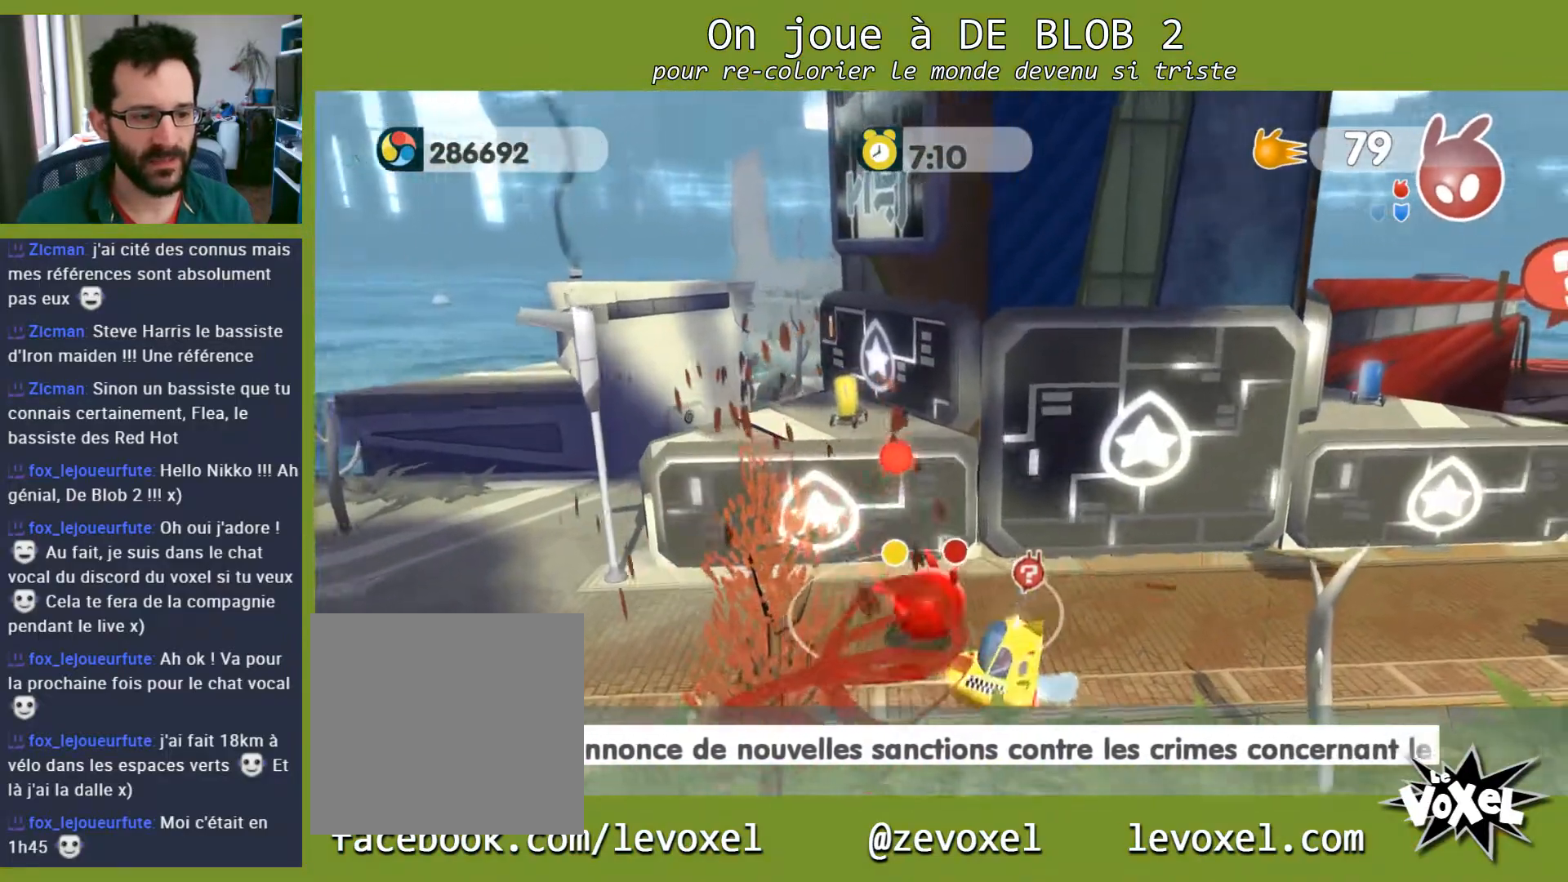
{"buttons": [], "left_stick": "down-right", "right_stick": "center", "events": [[333, "left_stick", "down-right"]]}
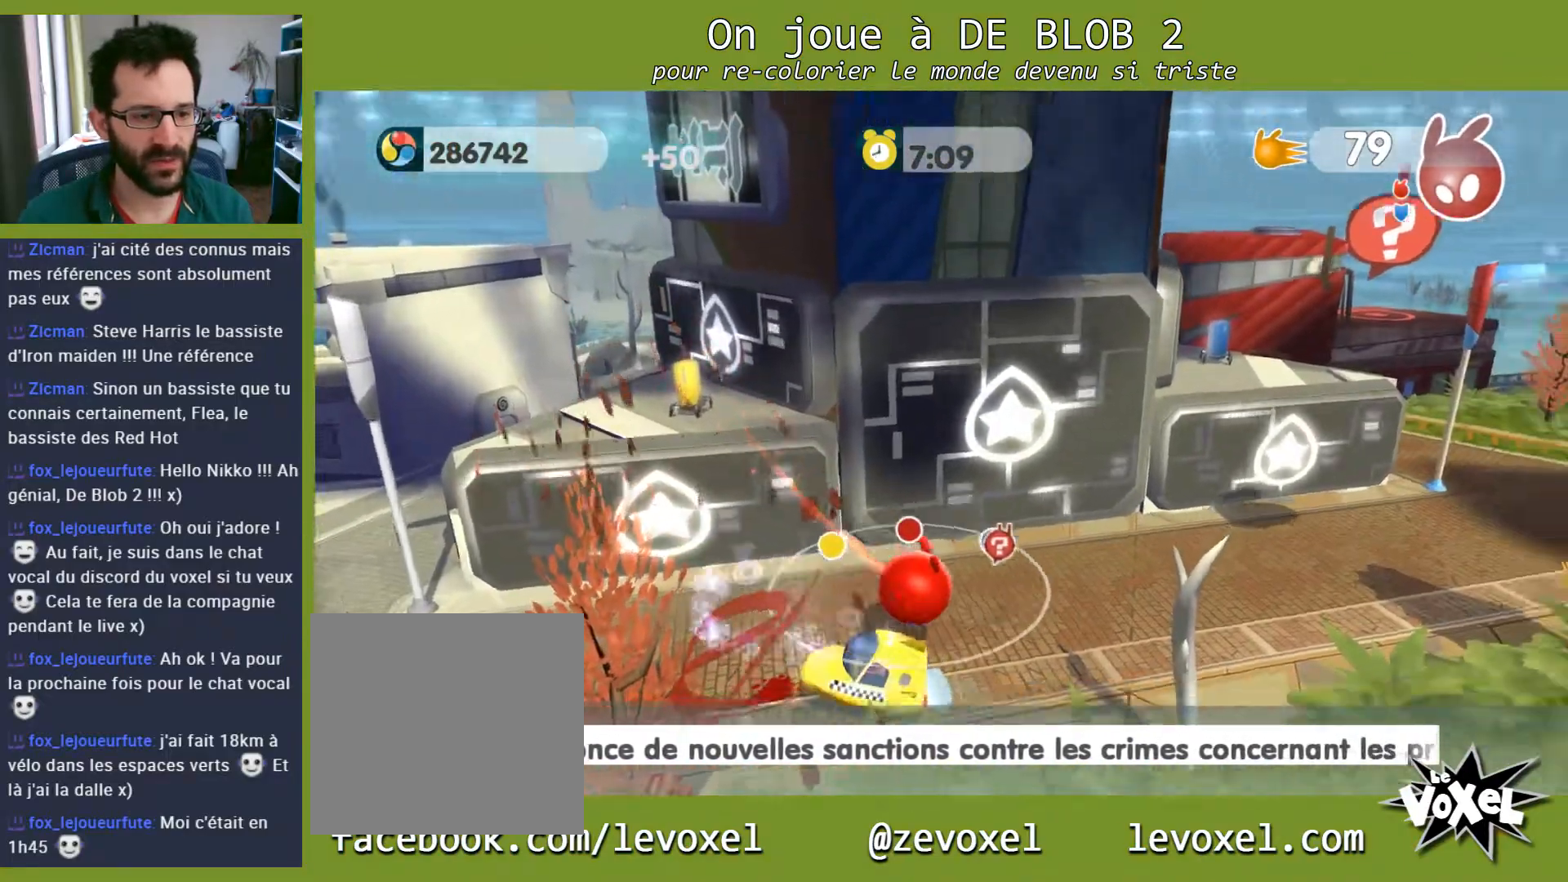
{"buttons": [], "left_stick": "down-right", "right_stick": "center", "events": []}
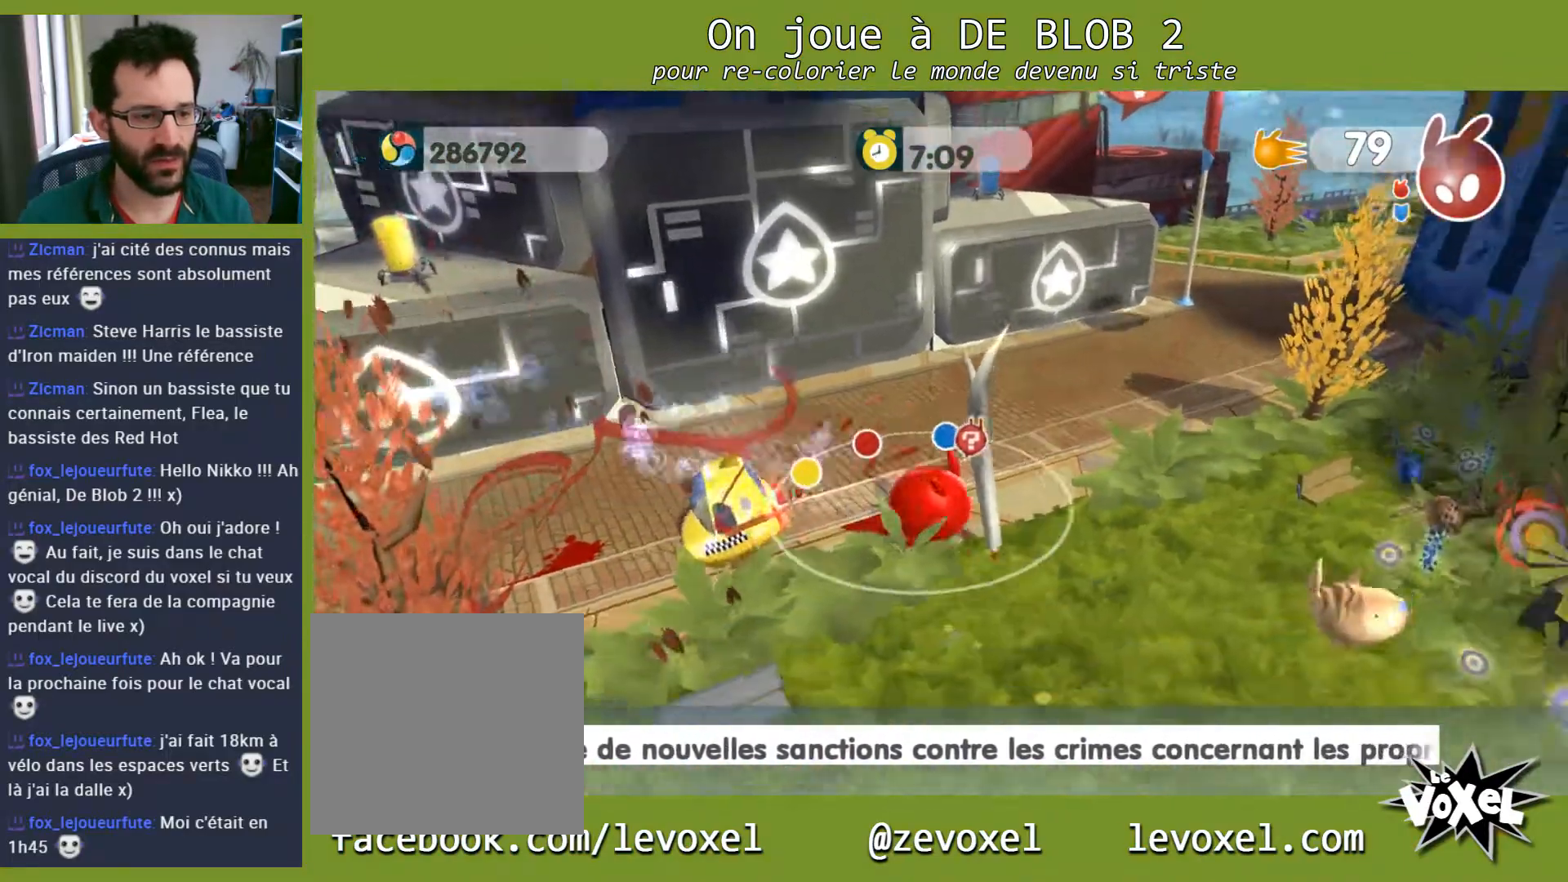
{"buttons": [], "left_stick": "up-right", "right_stick": "left", "events": [[200, "left_stick", "up-right"], [233, "right_stick", "left"]]}
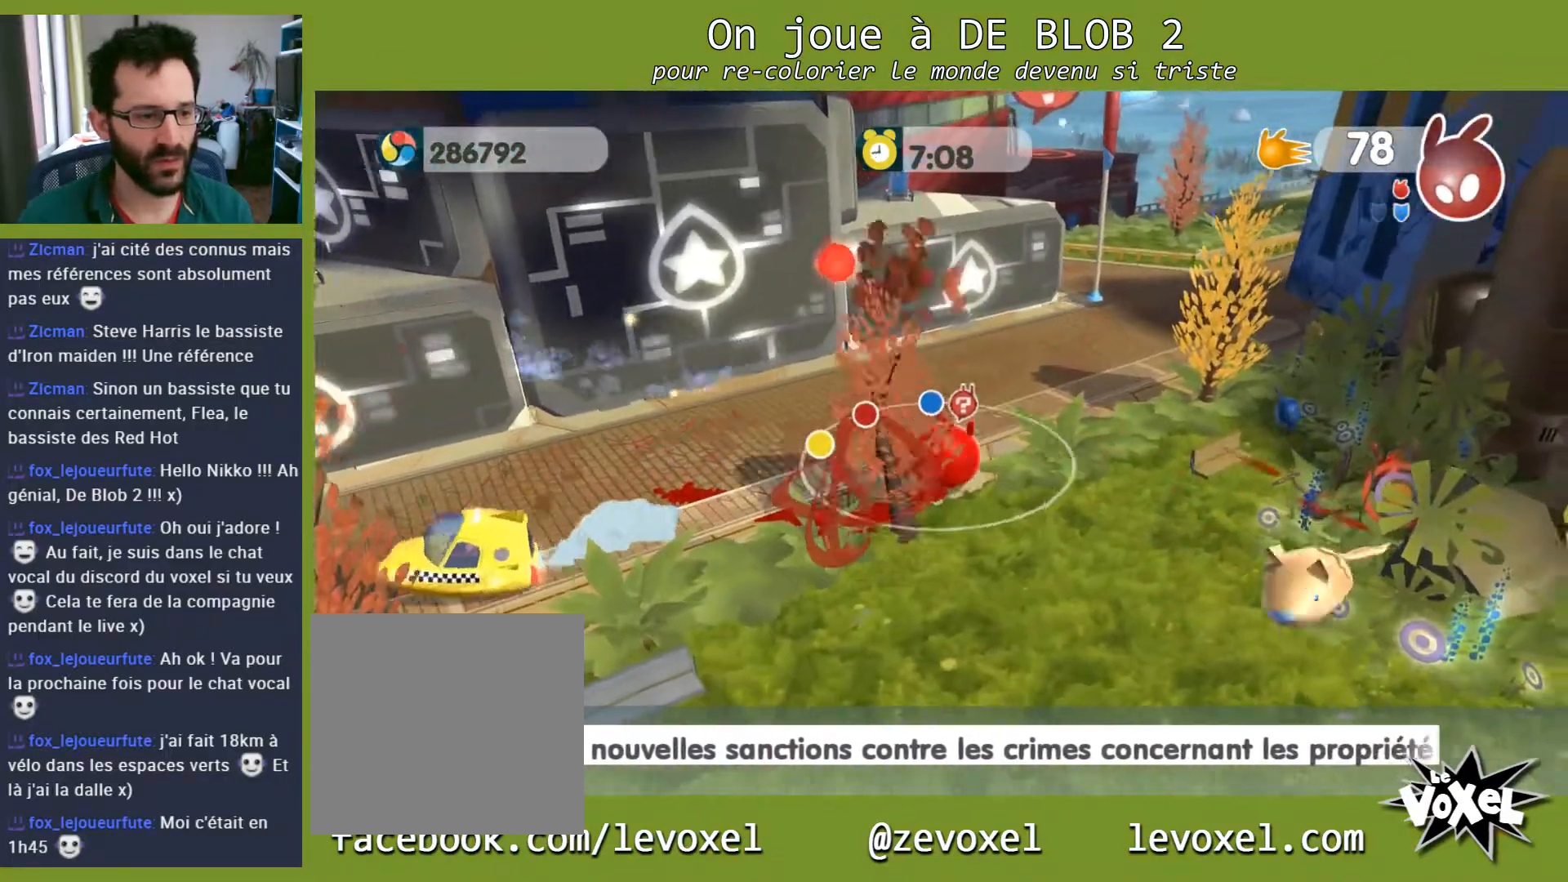
{"buttons": ["A", "L2"], "left_stick": "up-left", "right_stick": "center", "events": [[233, "right_stick", "center"], [300, "left_stick", "up-left"], [367, "L2", "down"], [433, "A", "down"]]}
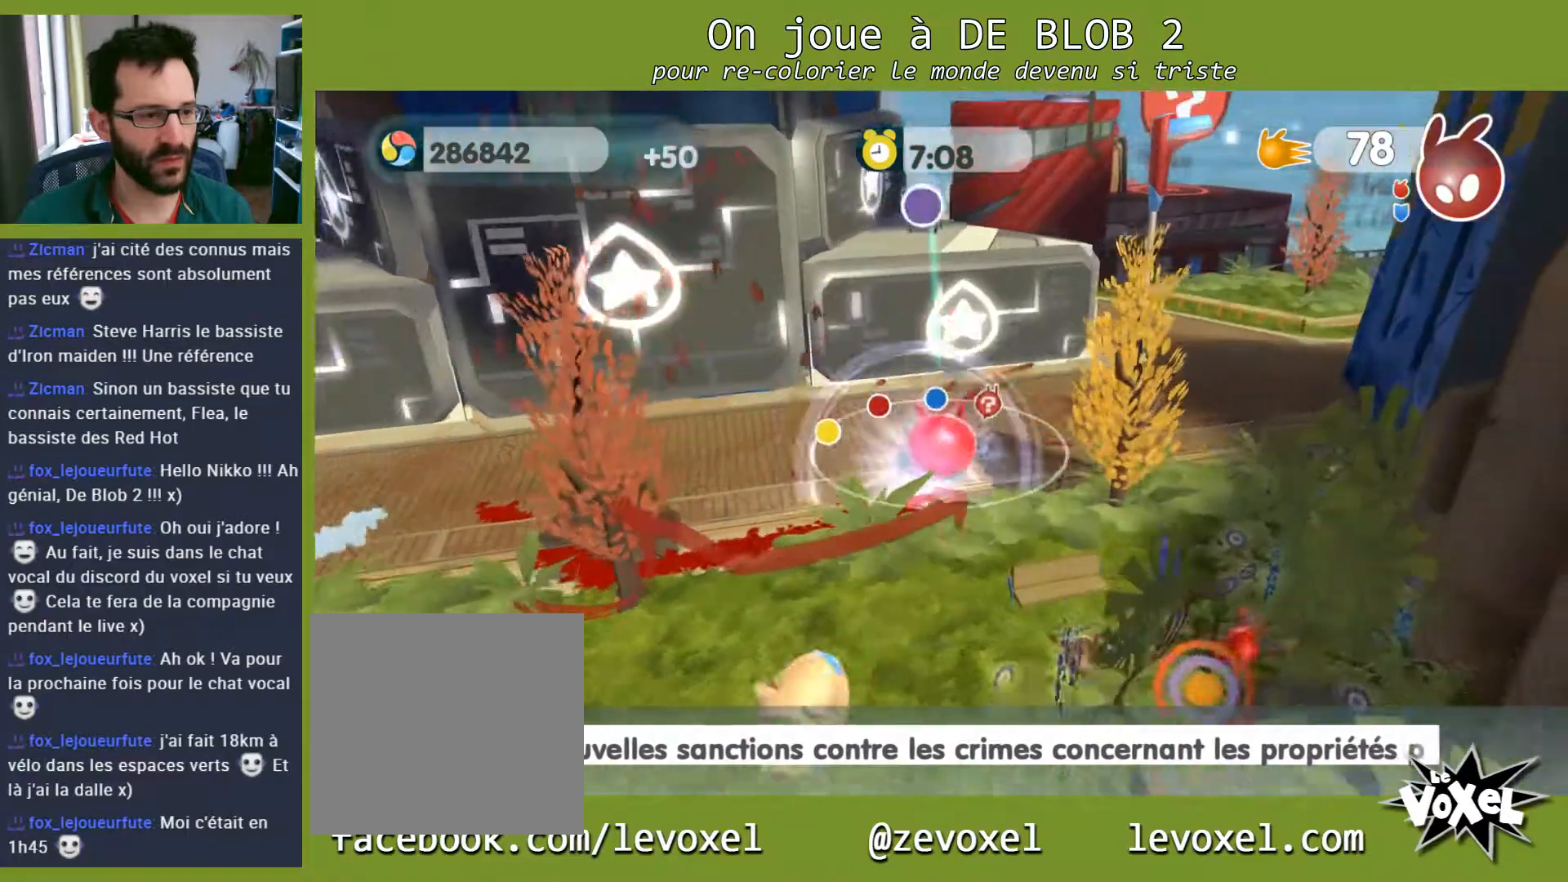
{"buttons": [], "left_stick": "center", "right_stick": "center", "events": [[33, "A", "up"], [100, "A", "down"], [133, "A", "up"], [200, "A", "down"], [267, "A", "up"], [333, "A", "down"], [400, "A", "up"], [467, "left_stick", "center"], [500, "L2", "up"]]}
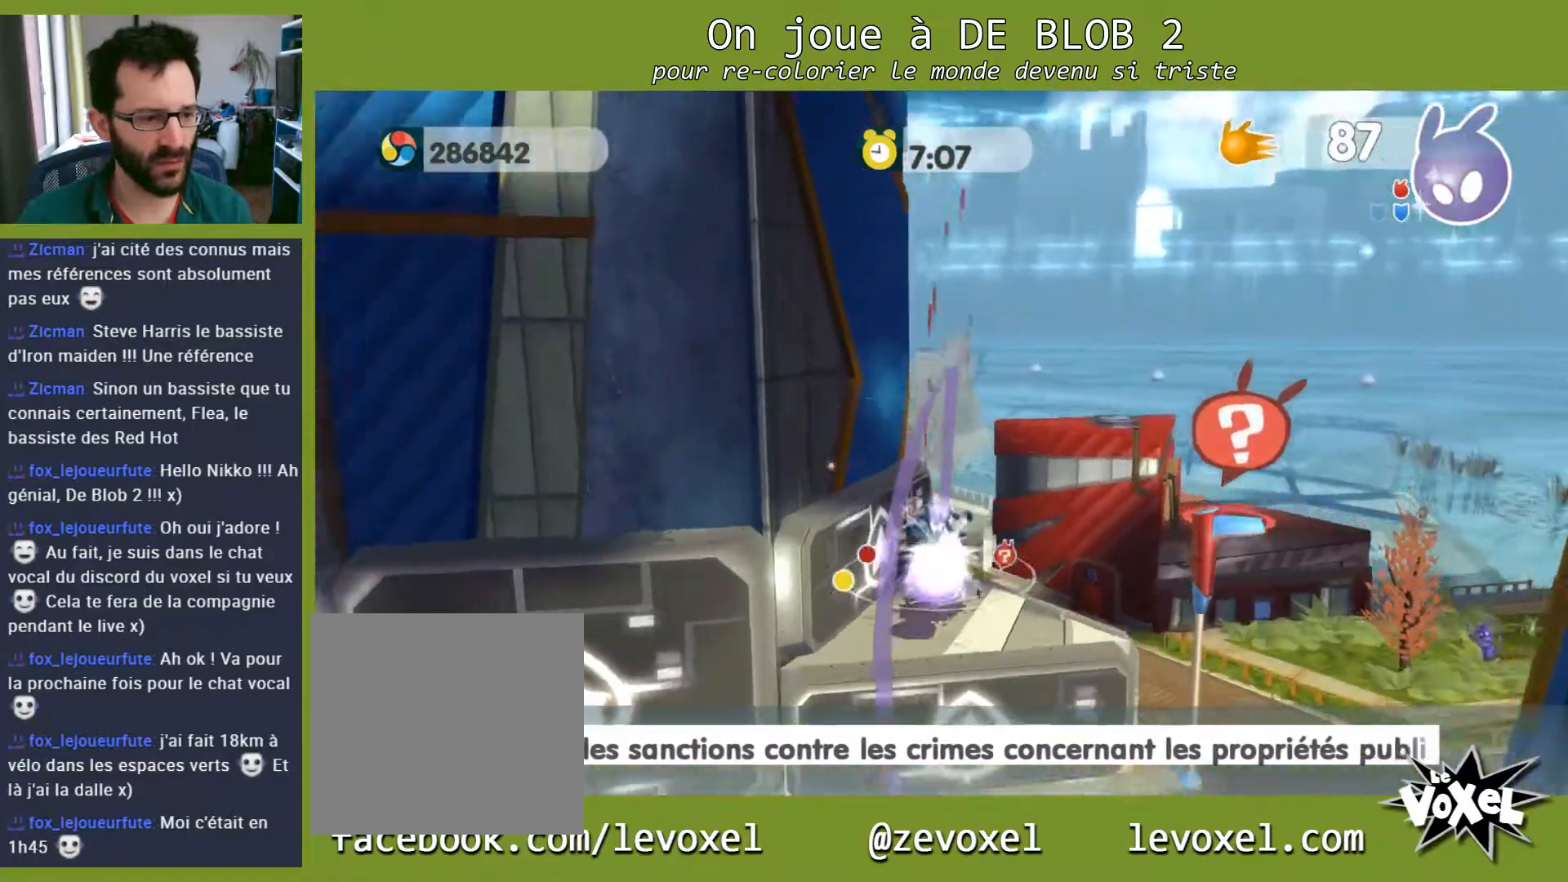
{"buttons": [], "left_stick": "down", "right_stick": "center", "events": [[400, "left_stick", "down"]]}
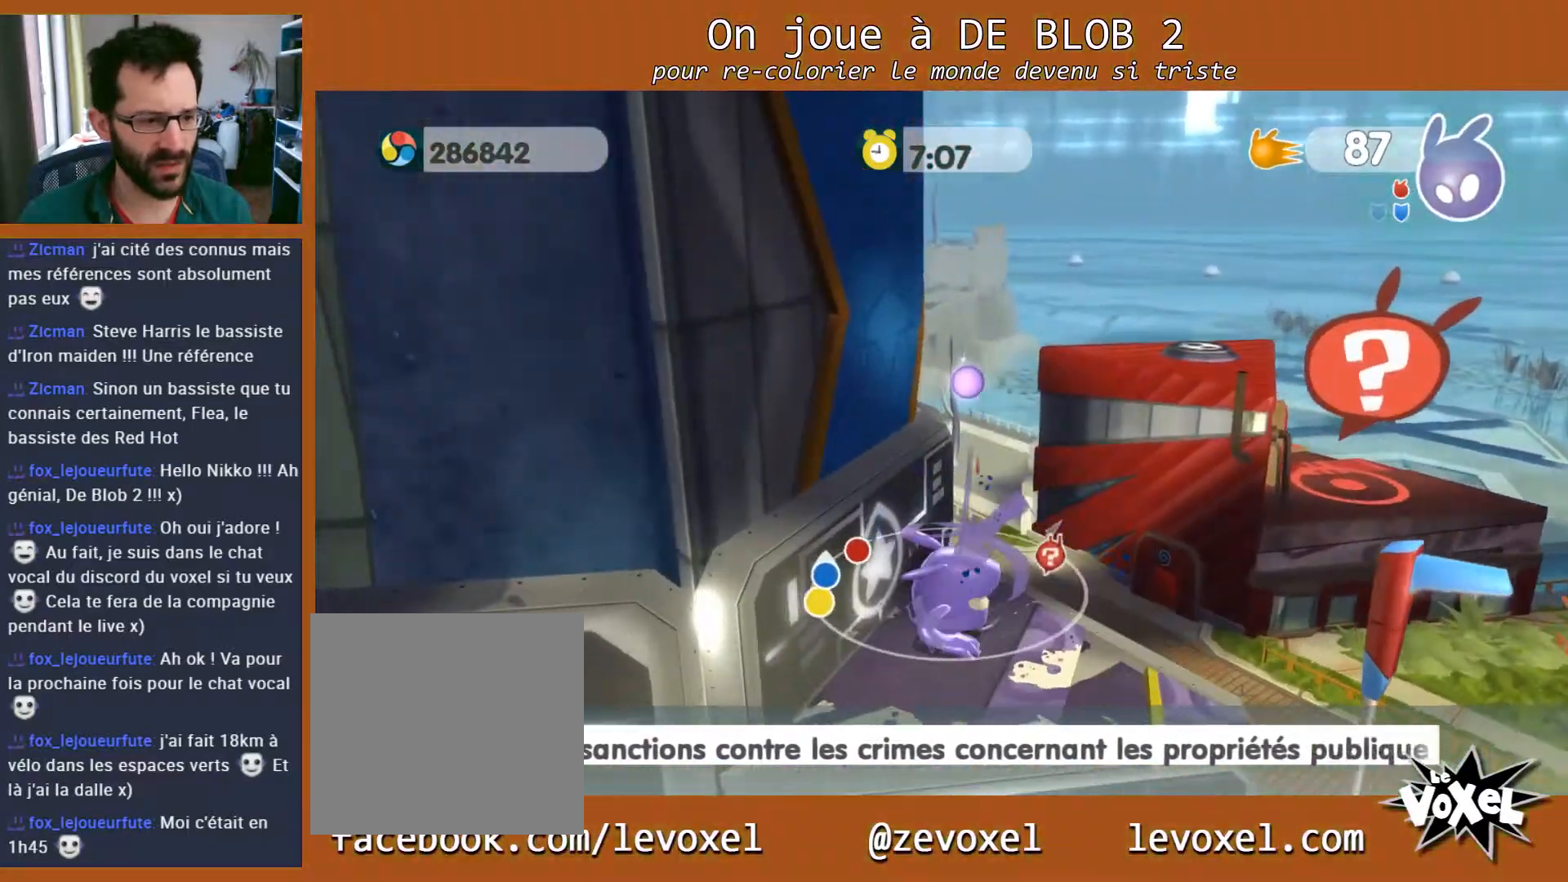
{"buttons": [], "left_stick": "down-left", "right_stick": "center", "events": [[267, "left_stick", "down-left"]]}
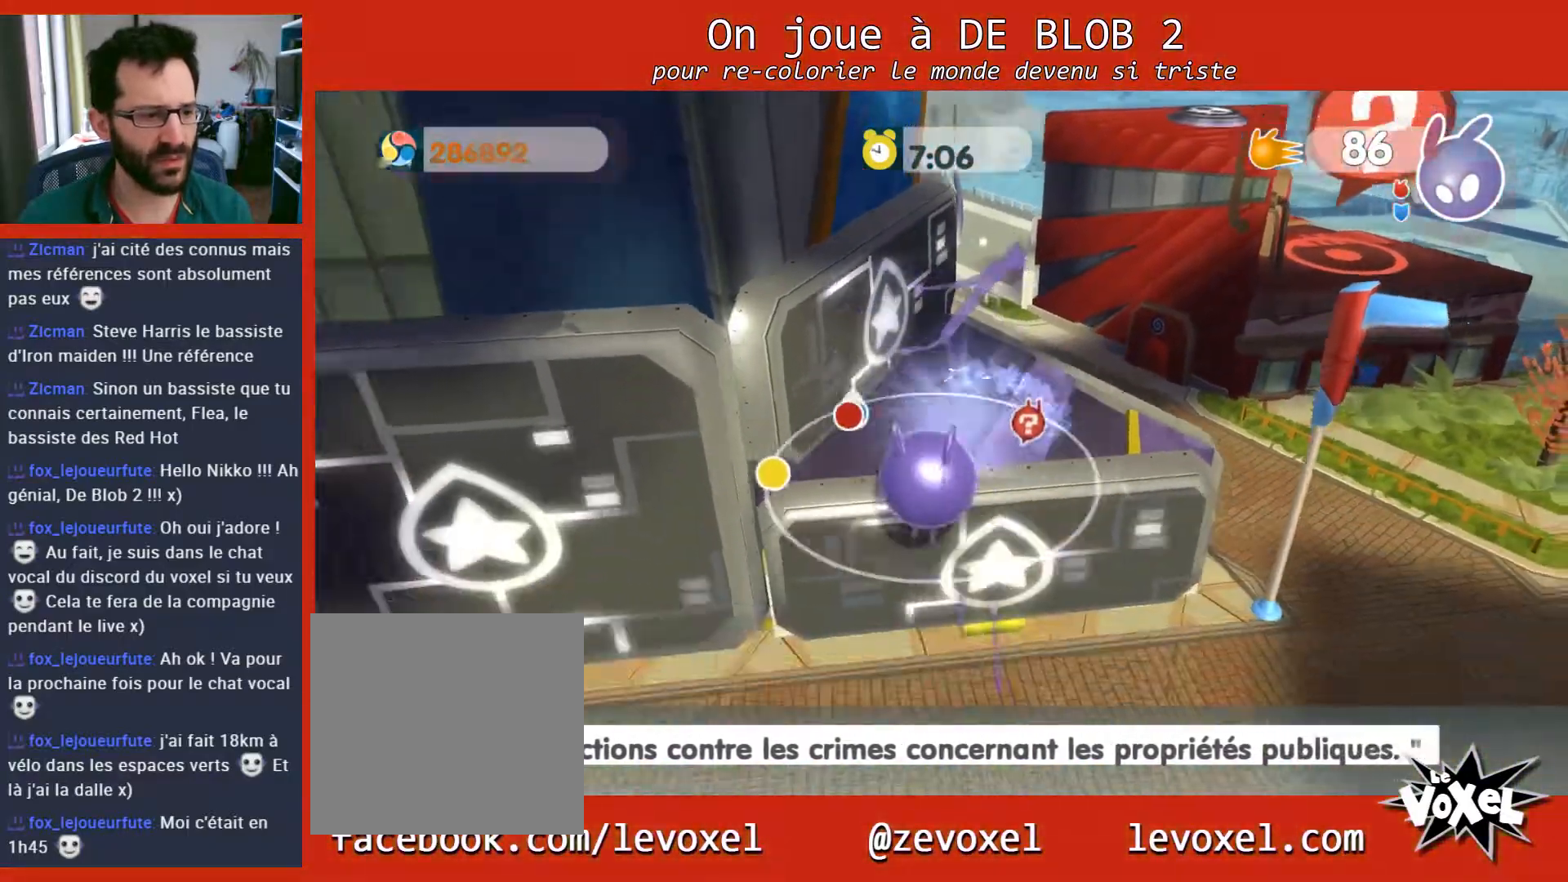
{"buttons": [], "left_stick": "left", "right_stick": "center", "events": [[233, "left_stick", "left"]]}
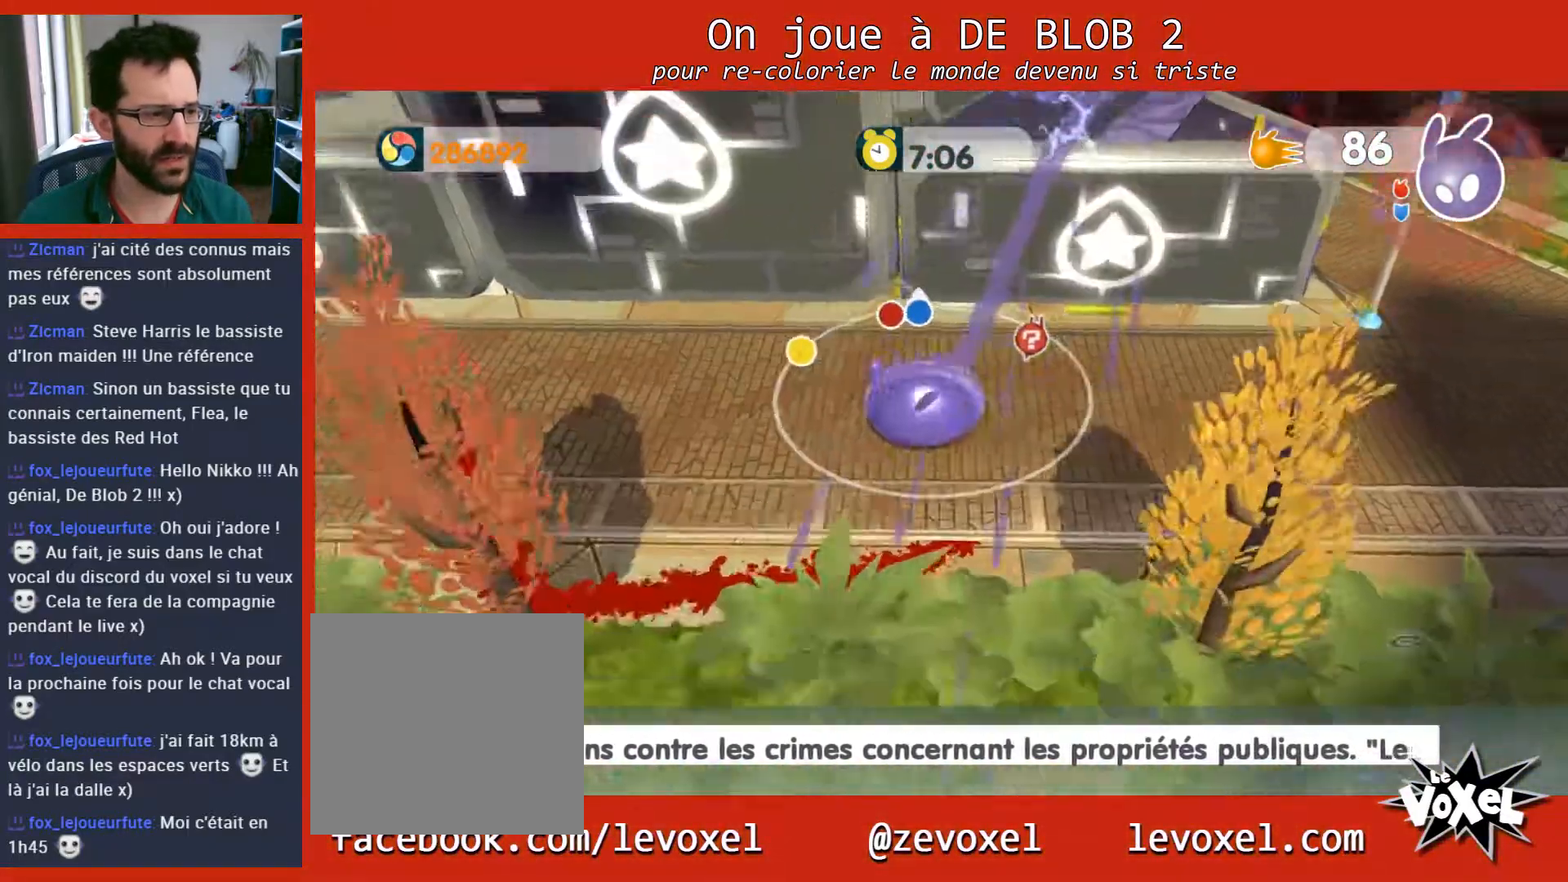
{"buttons": [], "left_stick": "left", "right_stick": "center", "events": [[133, "right_stick", "right"], [467, "right_stick", "center"]]}
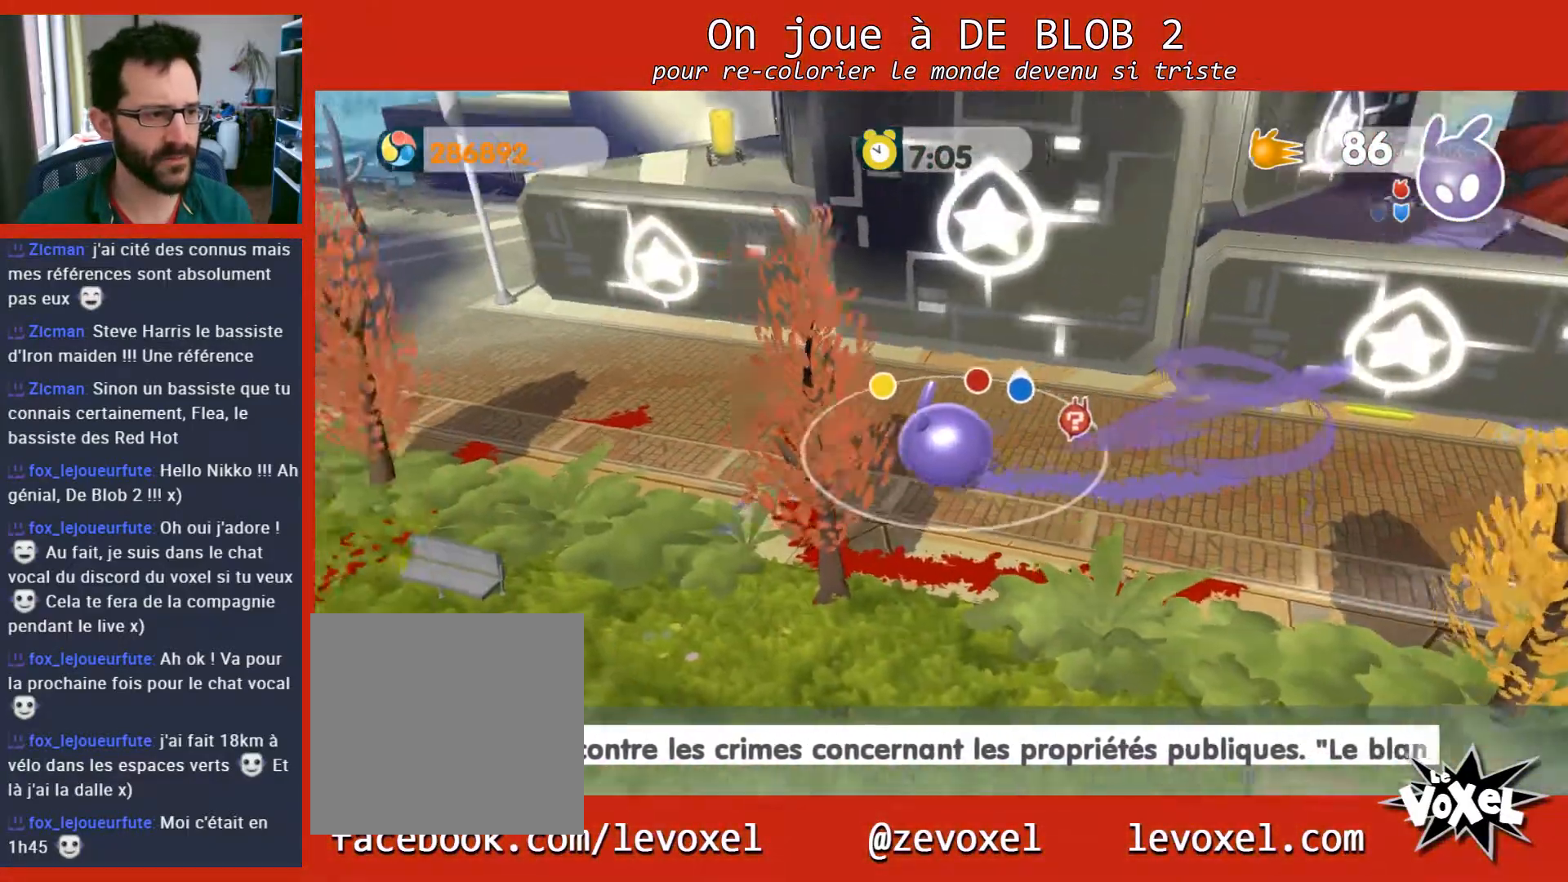
{"buttons": [], "left_stick": "up-left", "right_stick": "center", "events": [[33, "left_stick", "up-left"]]}
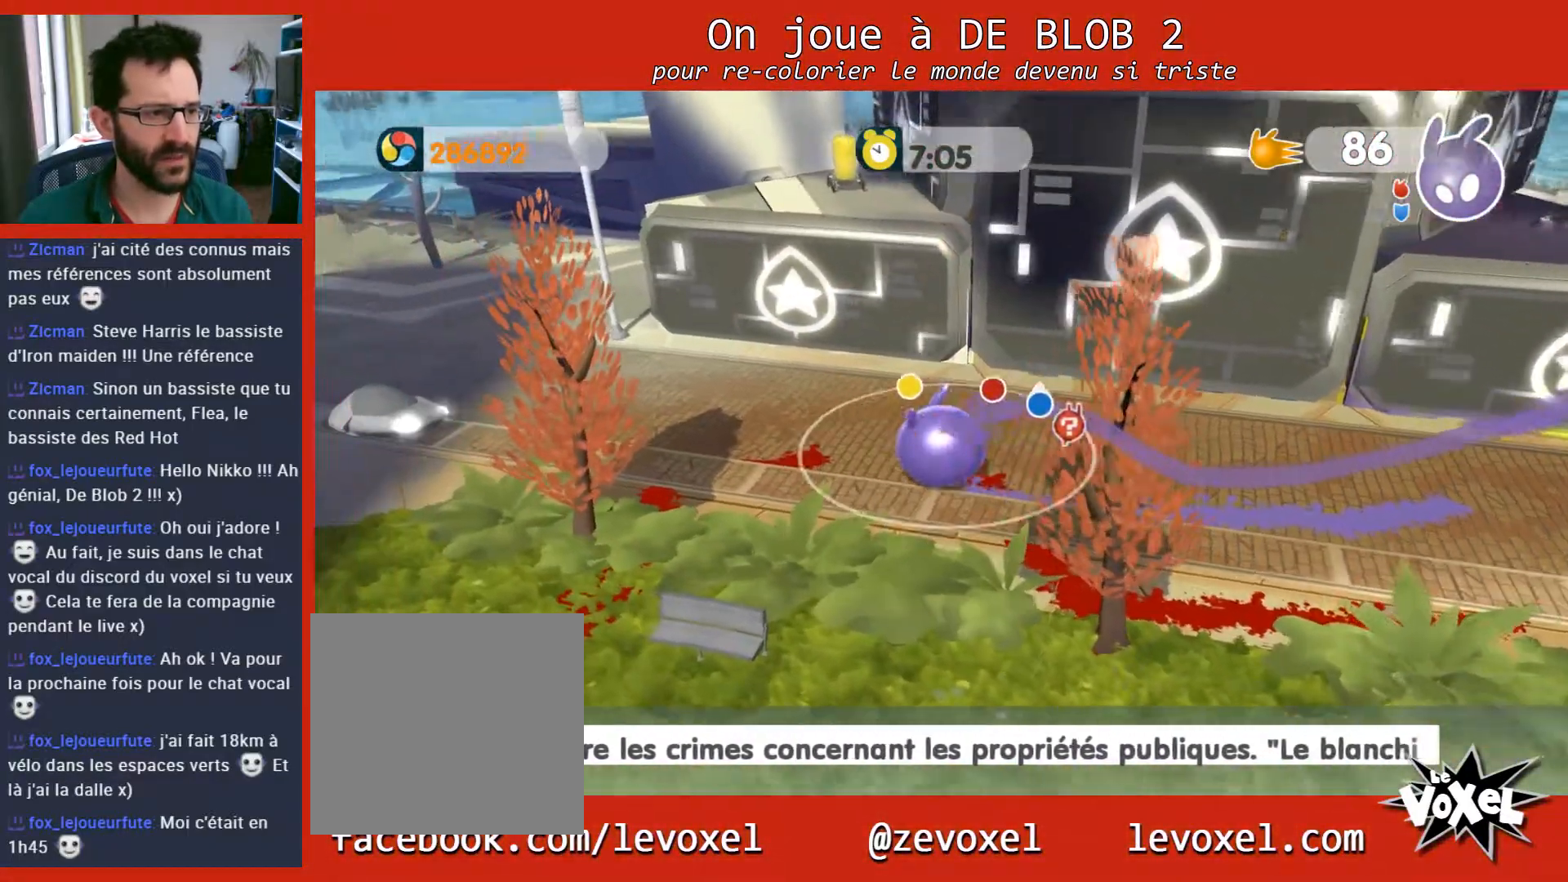
{"buttons": ["L2"], "left_stick": "up", "right_stick": "center", "events": [[33, "left_stick", "up"], [100, "A", "down"], [167, "L2", "down"], [200, "A", "up"], [267, "A", "down"], [333, "A", "up"], [400, "A", "down"], [467, "A", "up"]]}
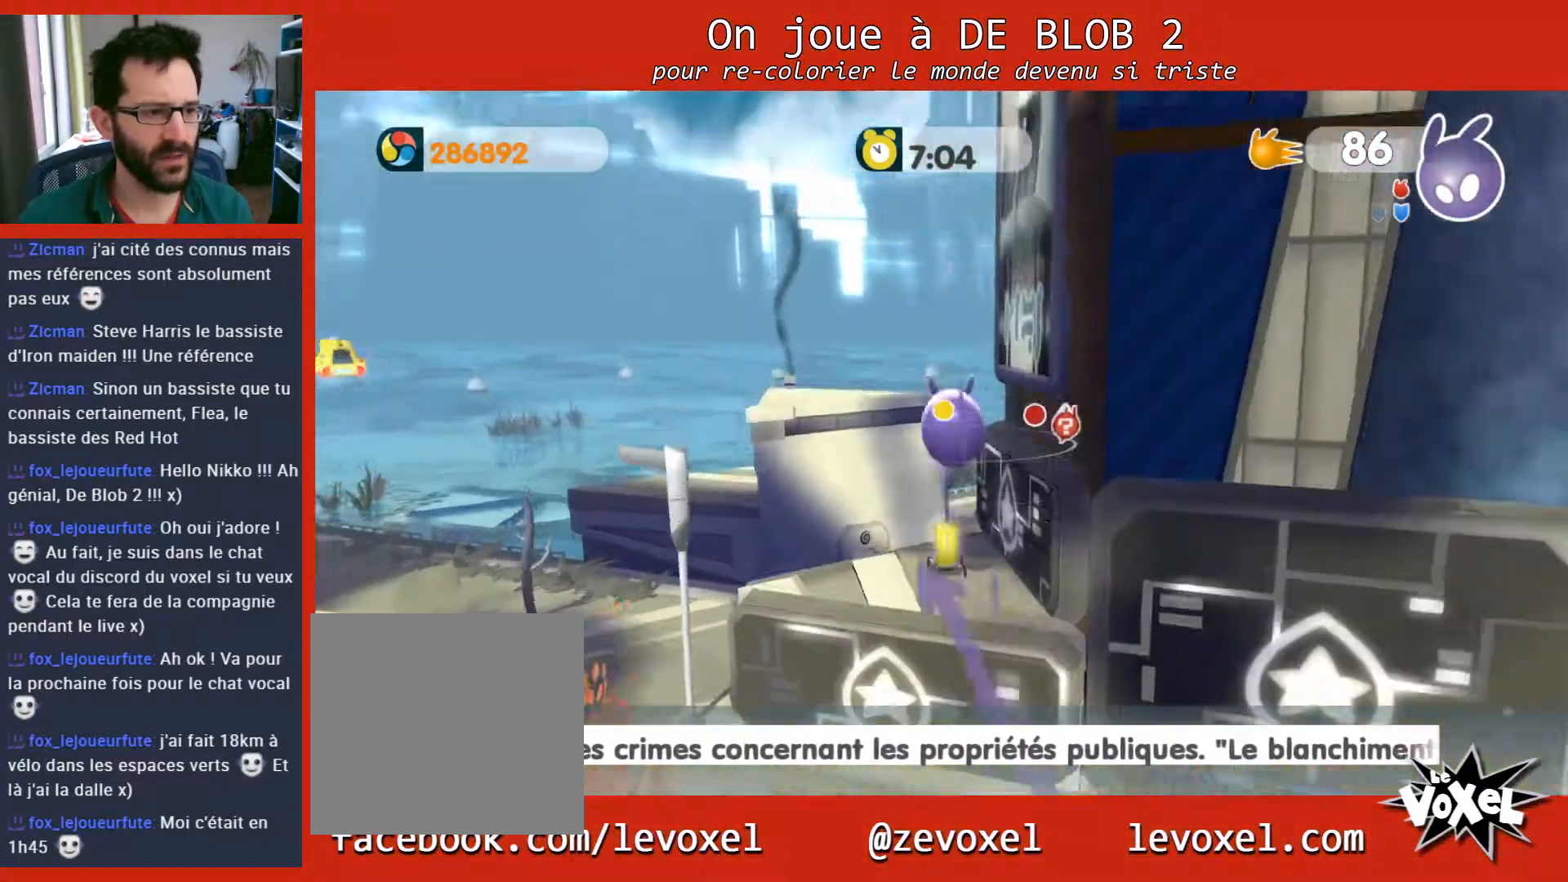
{"buttons": [], "left_stick": "center", "right_stick": "center", "events": [[167, "L2", "up"], [167, "left_stick", "center"]]}
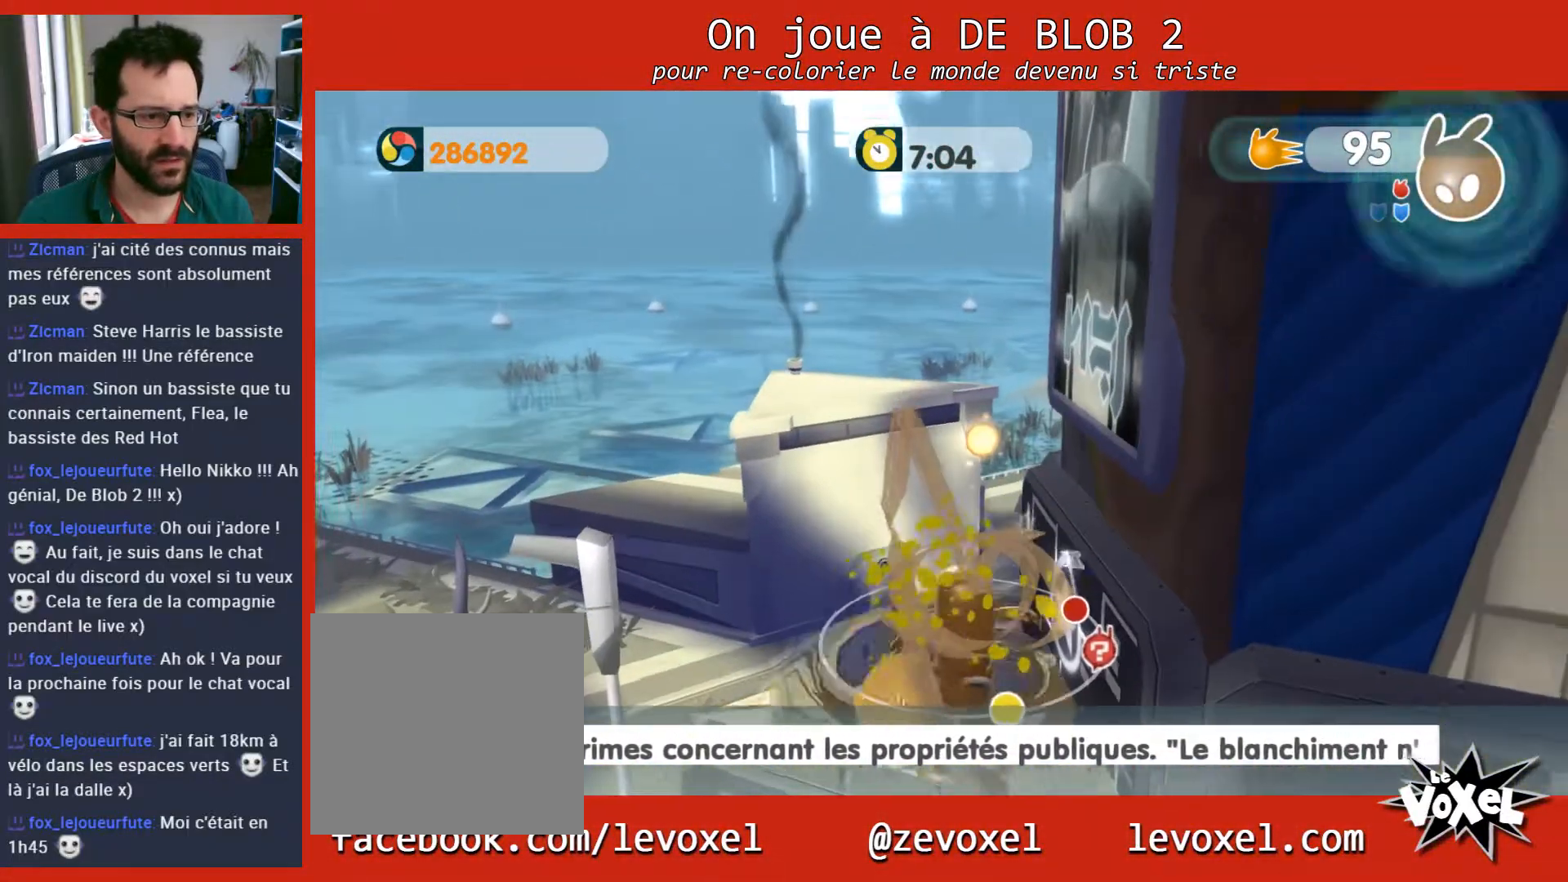
{"buttons": ["A"], "left_stick": "up", "right_stick": "center", "events": [[167, "left_stick", "up-left"], [267, "left_stick", "up"], [400, "A", "down"]]}
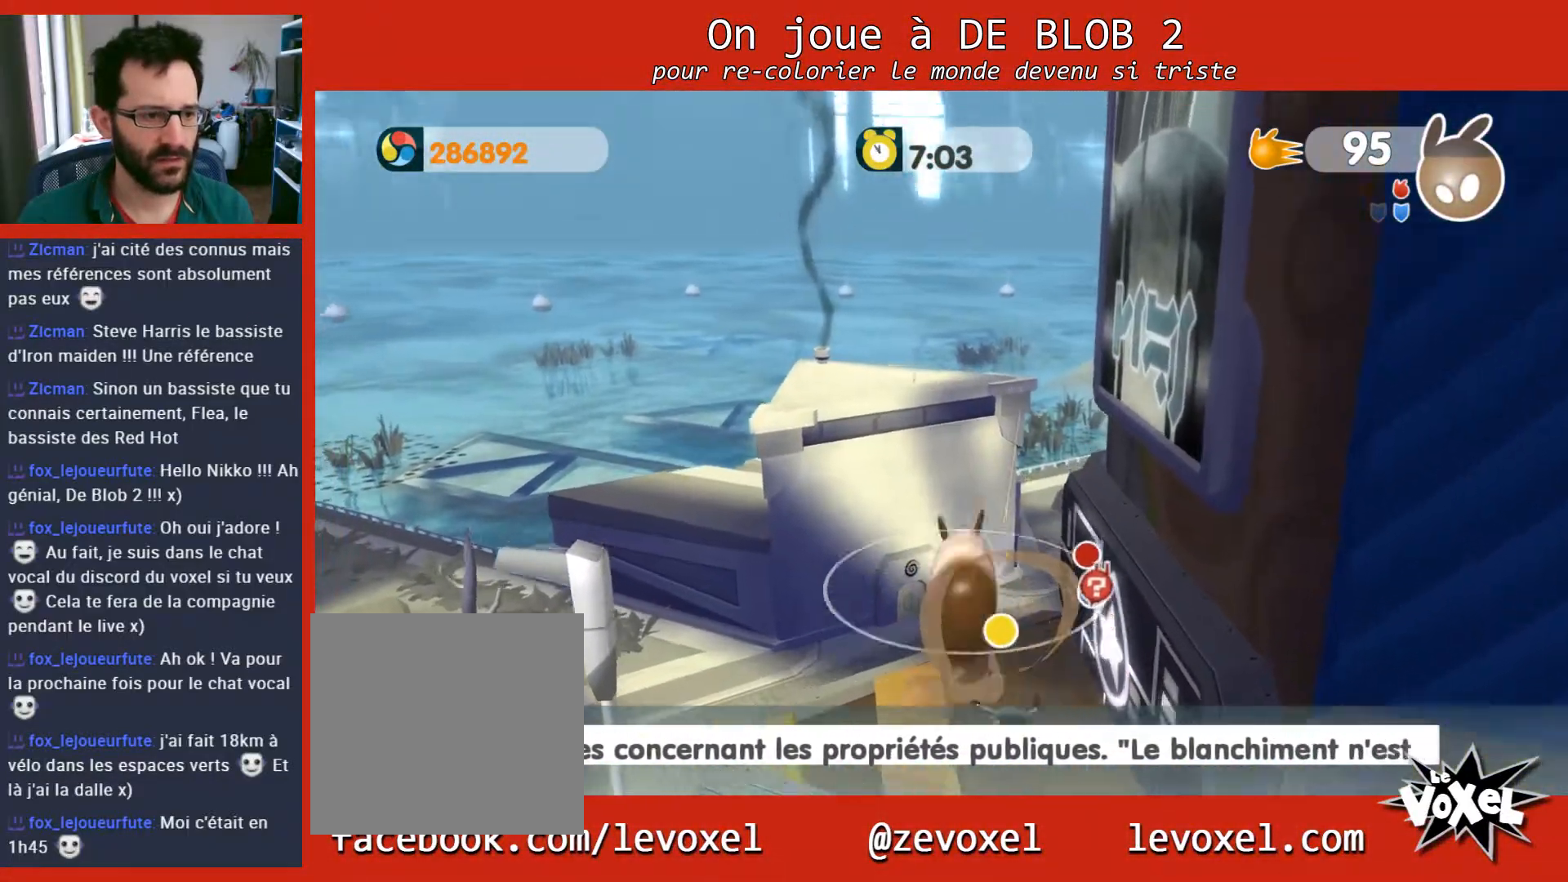
{"buttons": [], "left_stick": "left", "right_stick": "center", "events": [[67, "left_stick", "up-left"], [333, "A", "up"], [400, "left_stick", "left"]]}
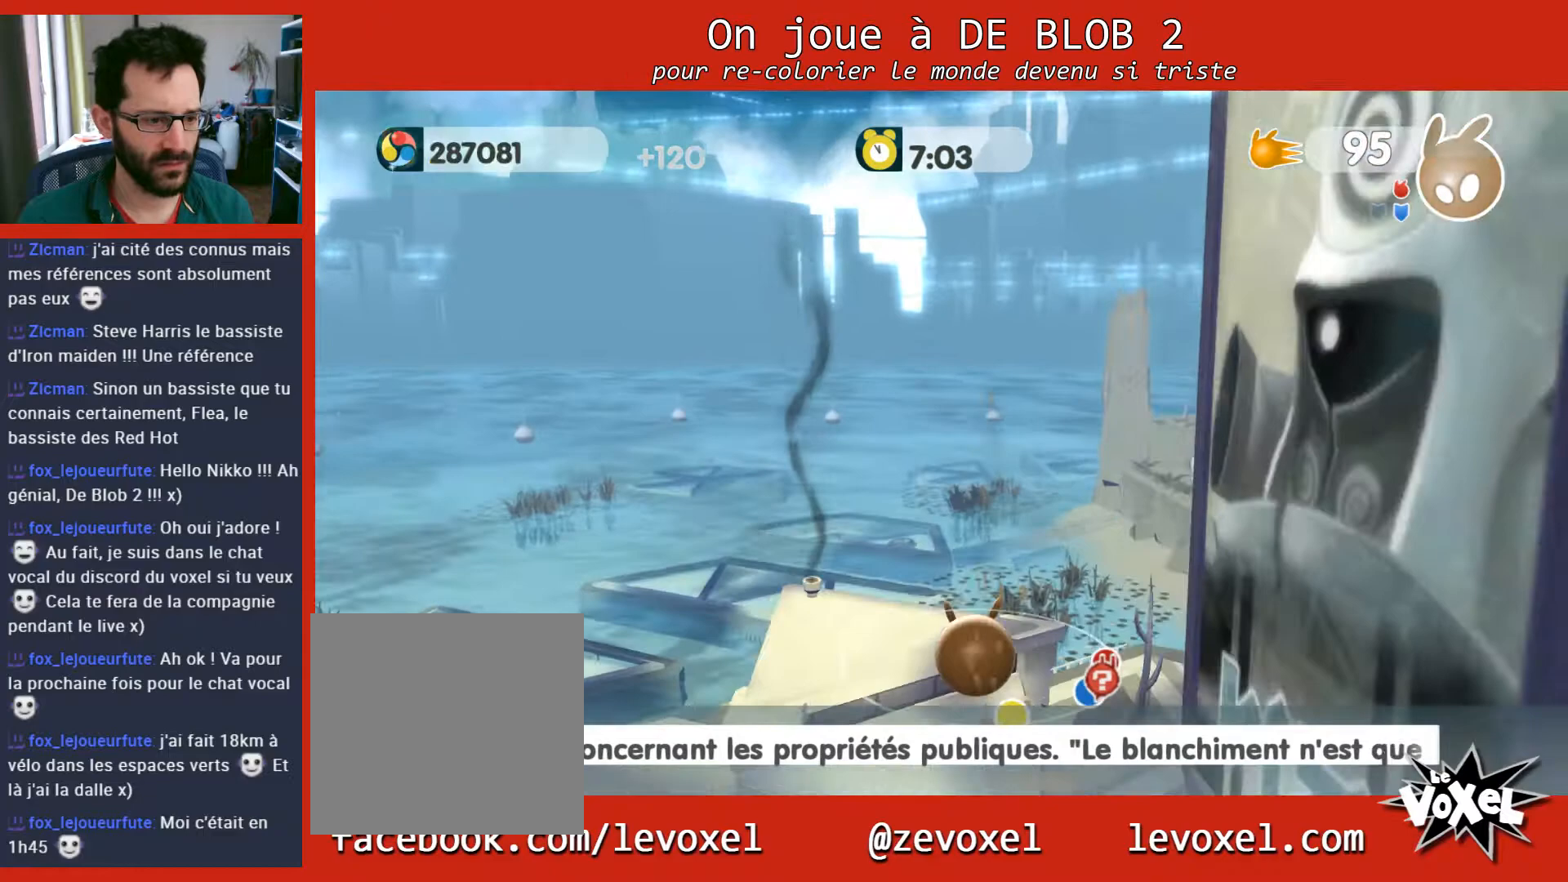
{"buttons": [], "left_stick": "down-left", "right_stick": "right", "events": [[300, "right_stick", "right"], [467, "left_stick", "down-left"]]}
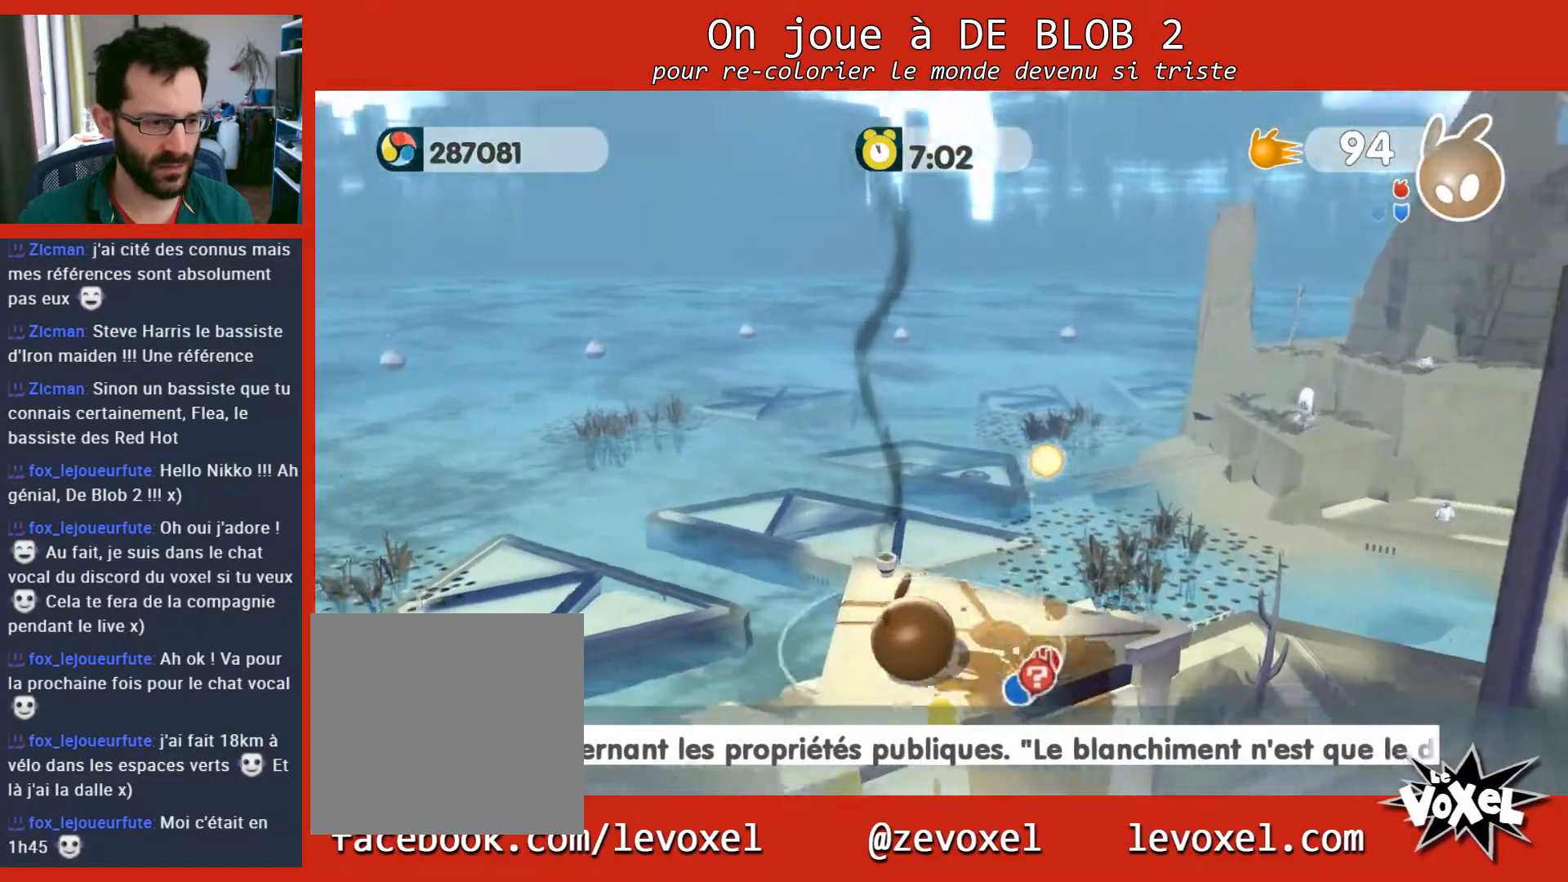
{"buttons": [], "left_stick": "up", "right_stick": "right", "events": [[267, "left_stick", "up"], [367, "right_stick", "center"], [500, "right_stick", "right"]]}
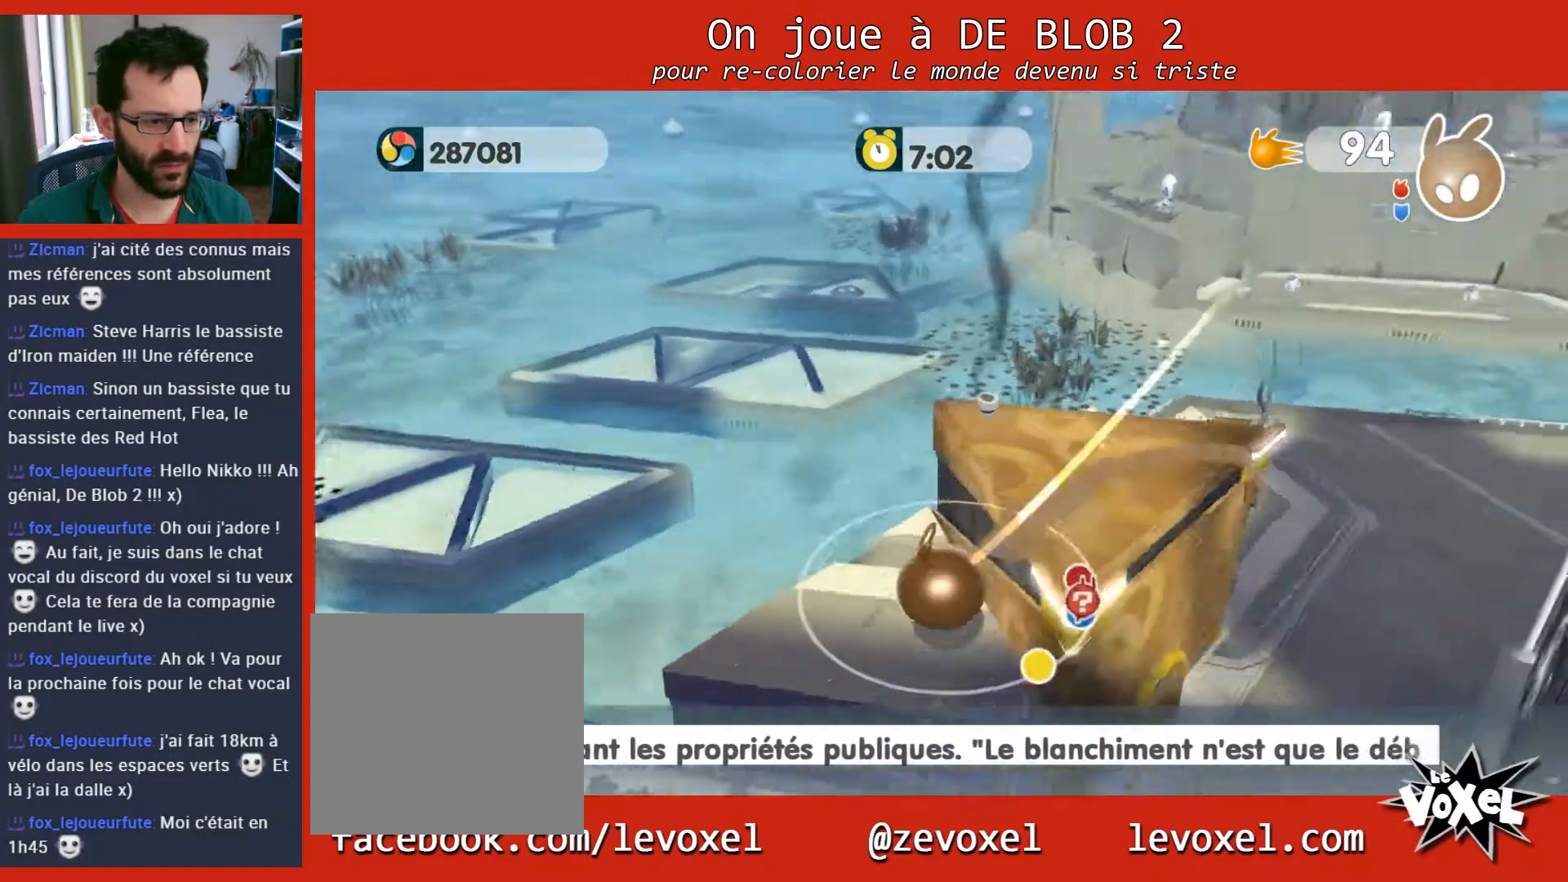
{"buttons": [], "left_stick": "center", "right_stick": "right", "events": [[200, "left_stick", "center"]]}
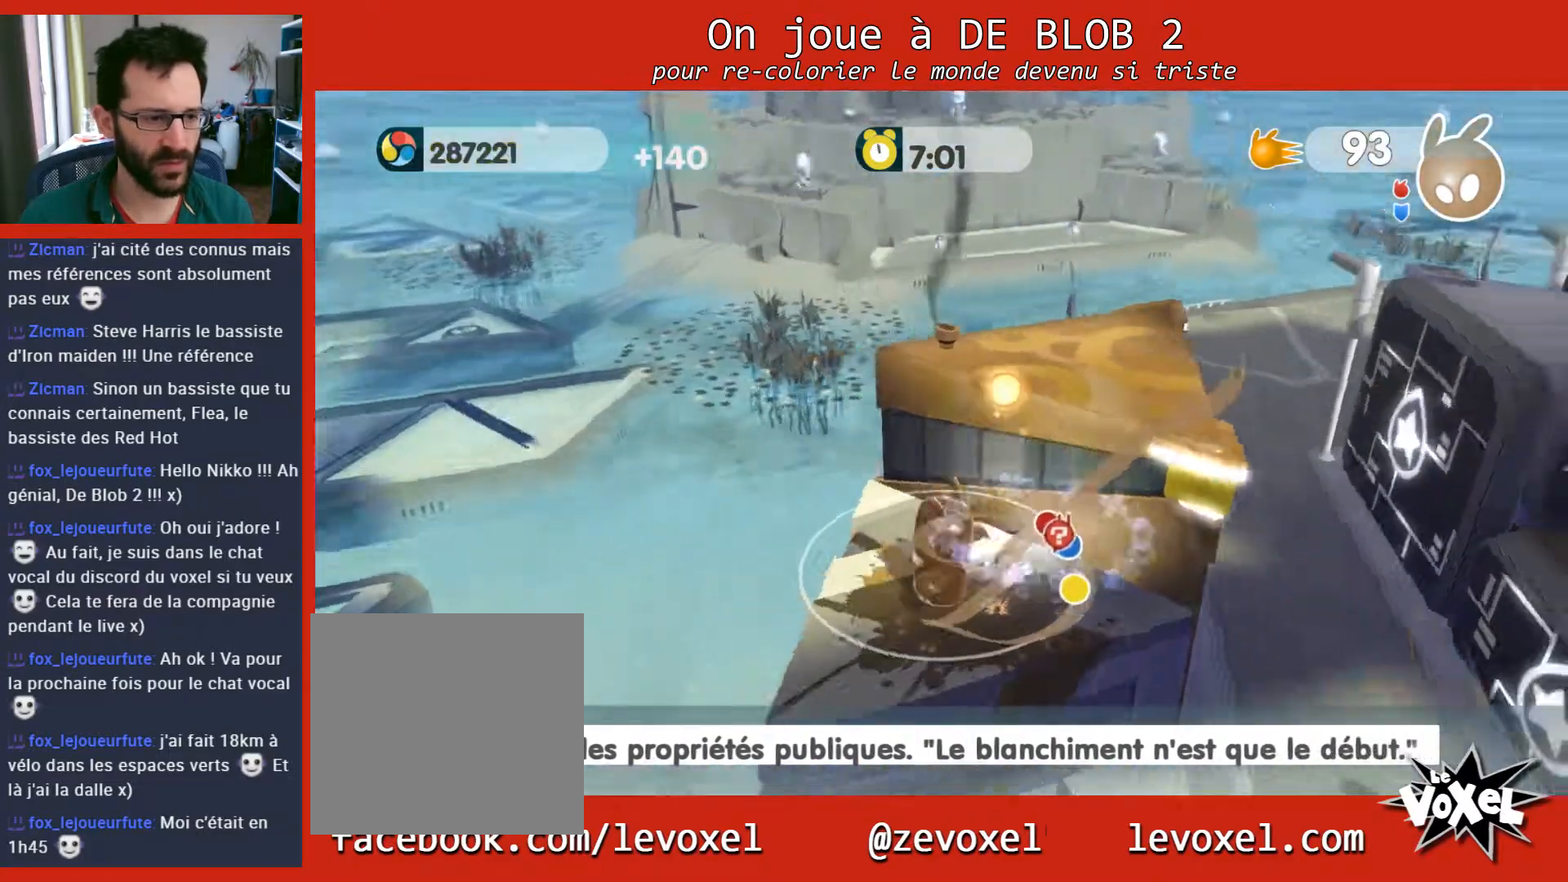
{"buttons": ["A"], "left_stick": "up-left", "right_stick": "center", "events": [[367, "right_stick", "center"], [400, "left_stick", "up-left"], [500, "A", "down"]]}
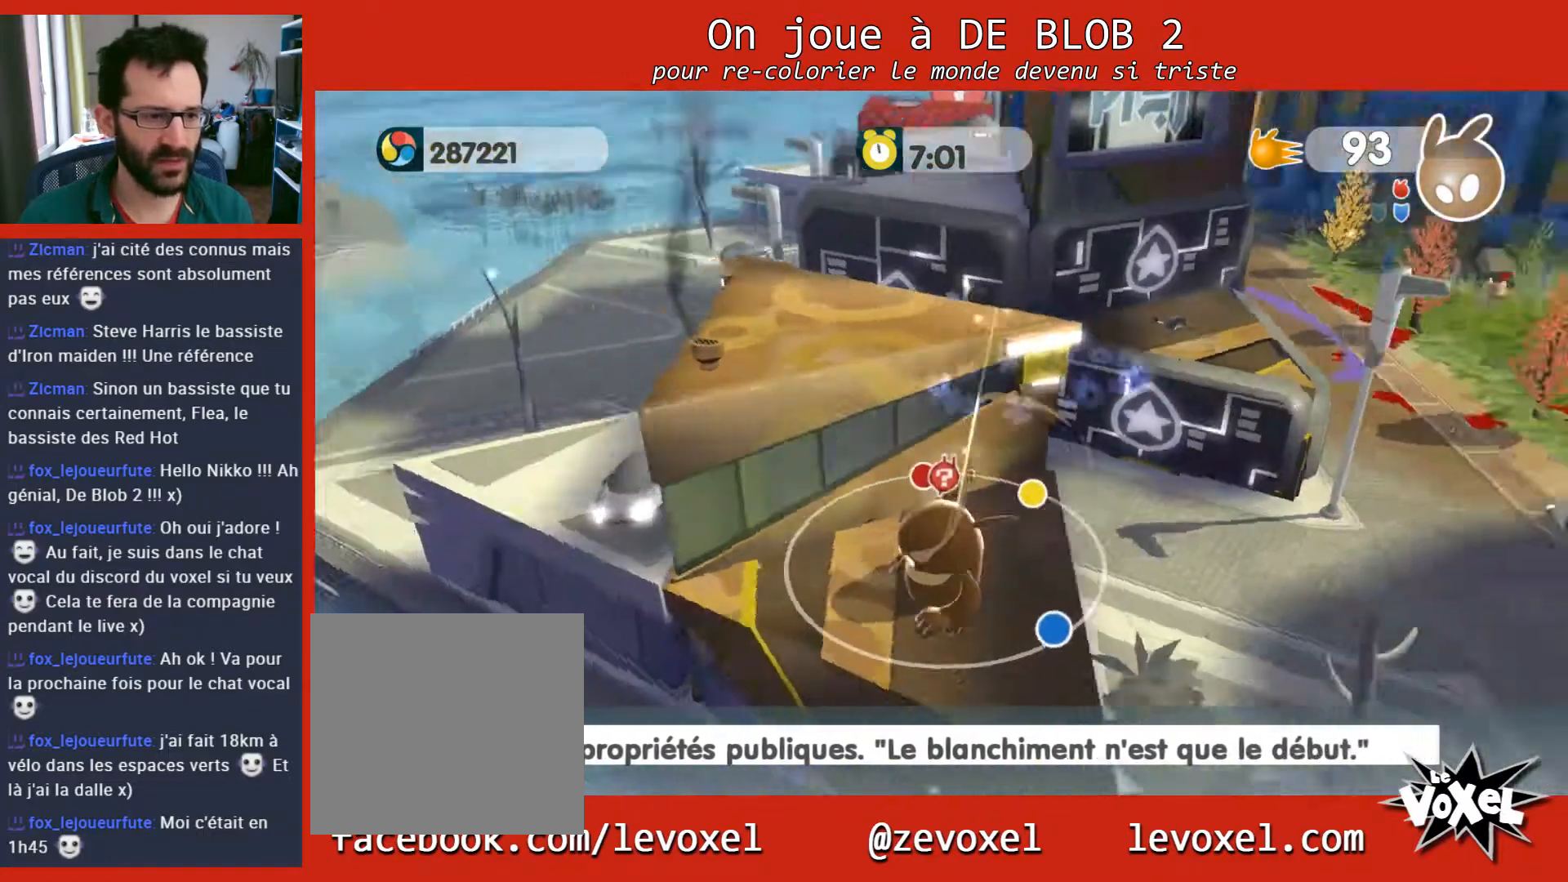
{"buttons": [], "left_stick": "left", "right_stick": "center", "events": [[267, "A", "up"], [433, "left_stick", "left"]]}
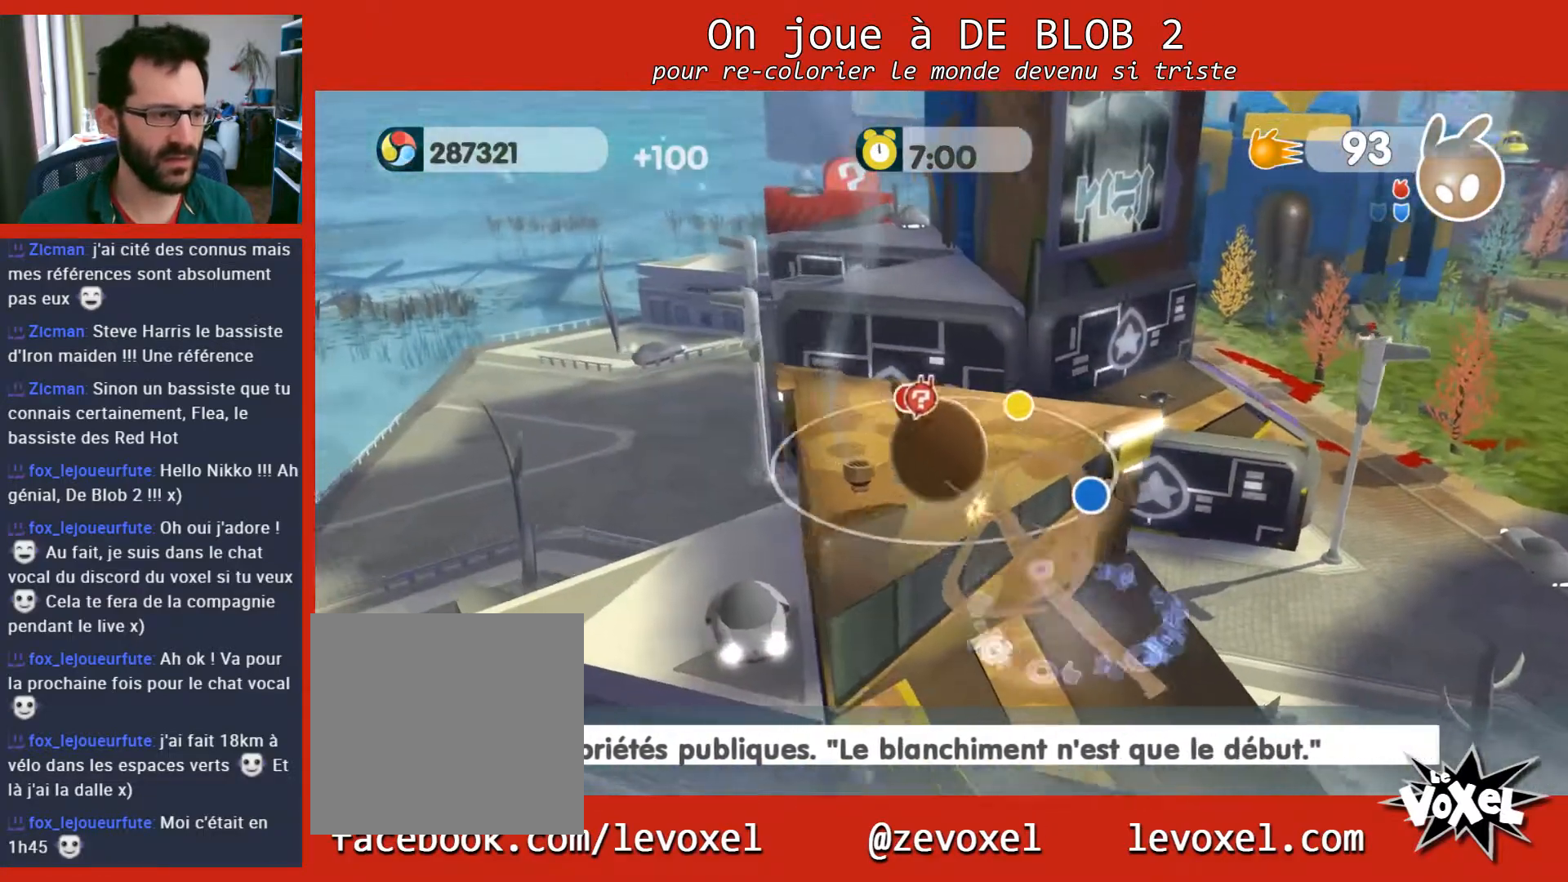
{"buttons": [], "left_stick": "up", "right_stick": "center", "events": [[100, "left_stick", "up-left"], [433, "left_stick", "up"]]}
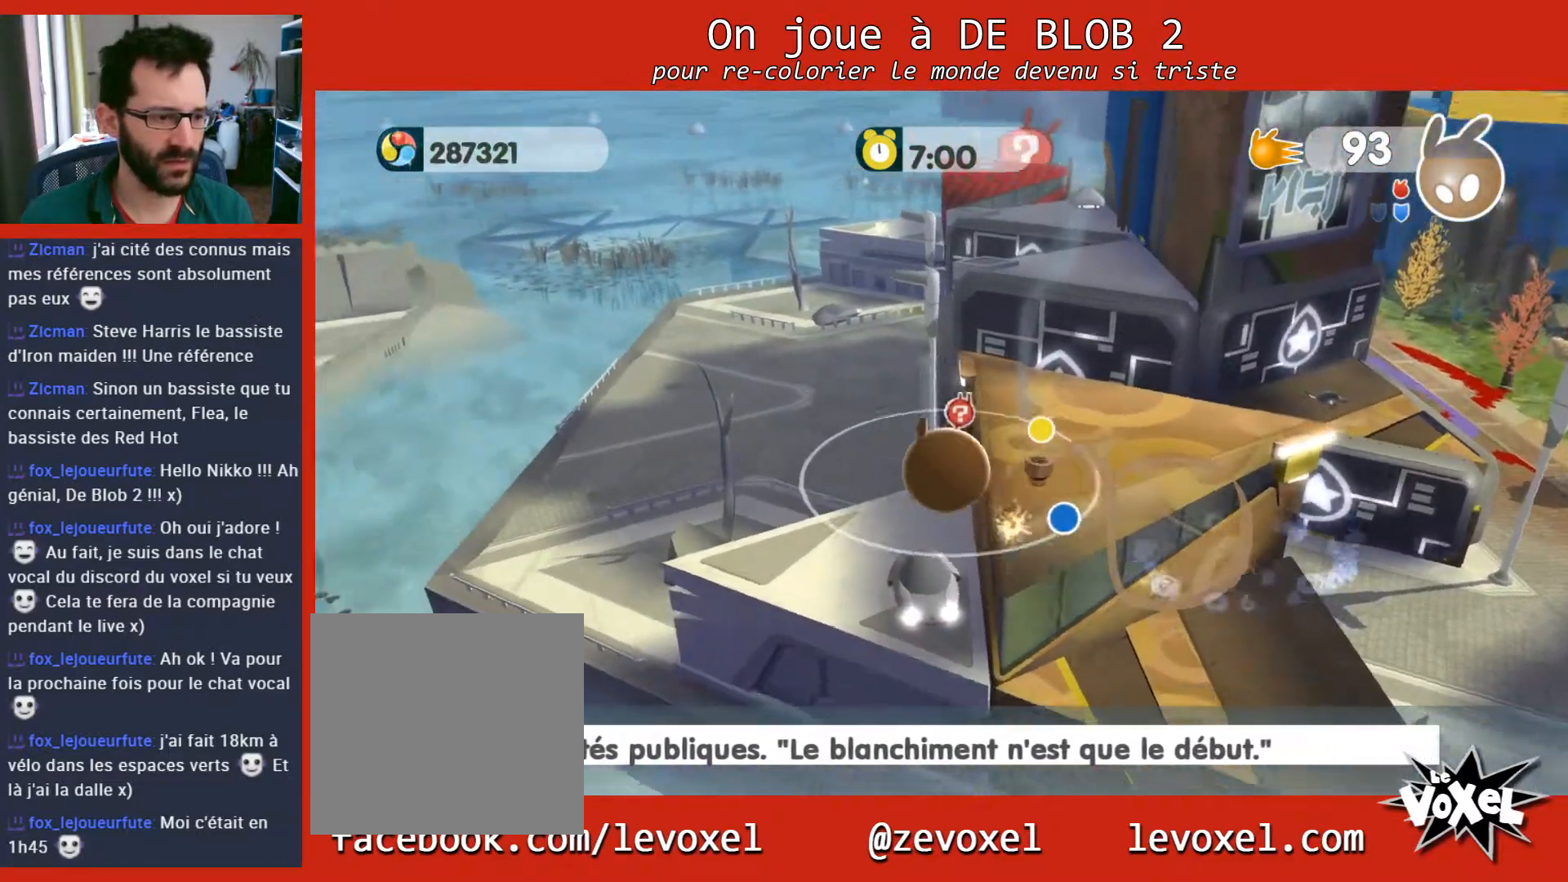
{"buttons": [], "left_stick": "down-left", "right_stick": "center", "events": [[67, "left_stick", "up-right"], [300, "left_stick", "center"], [467, "left_stick", "down-left"]]}
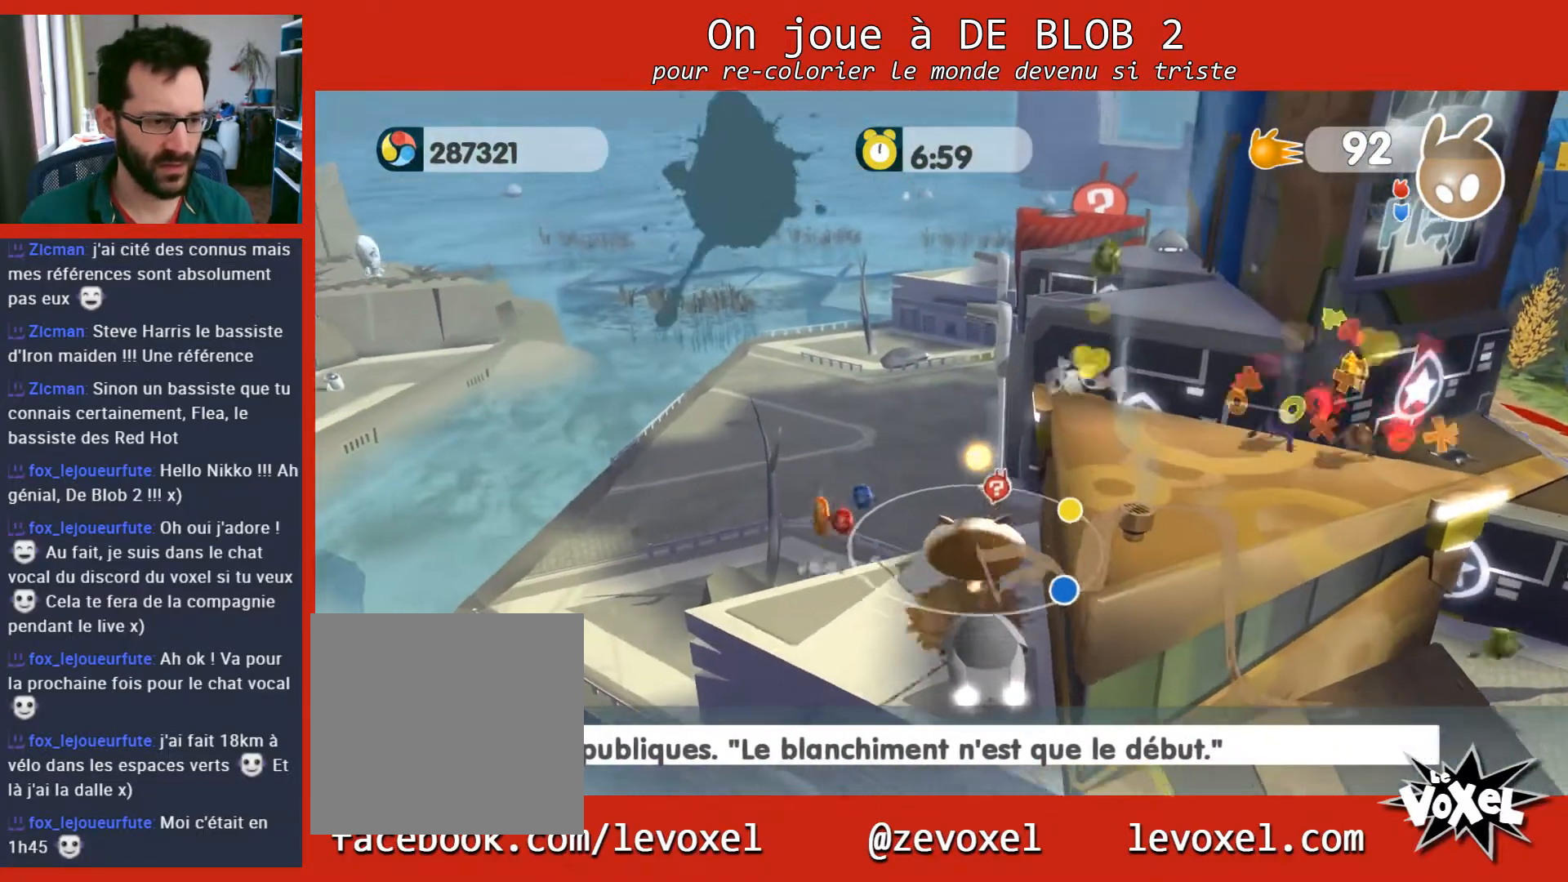
{"buttons": [], "left_stick": "up-left", "right_stick": "center", "events": [[33, "left_stick", "down"], [133, "left_stick", "down-right"], [433, "left_stick", "up-left"]]}
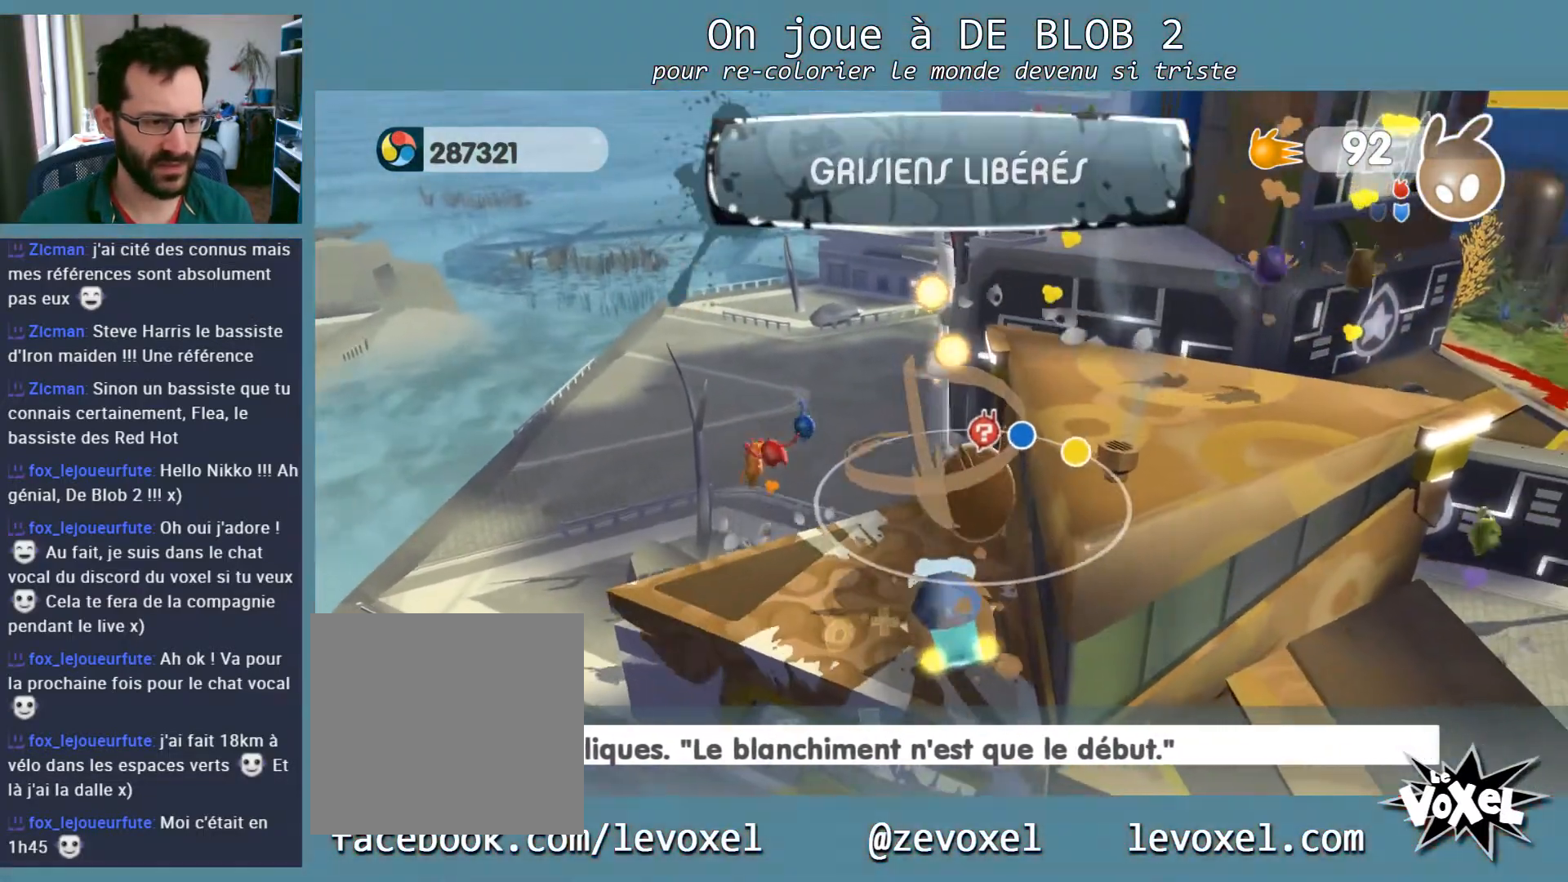
{"buttons": [], "left_stick": "left", "right_stick": "center", "events": [[200, "left_stick", "left"]]}
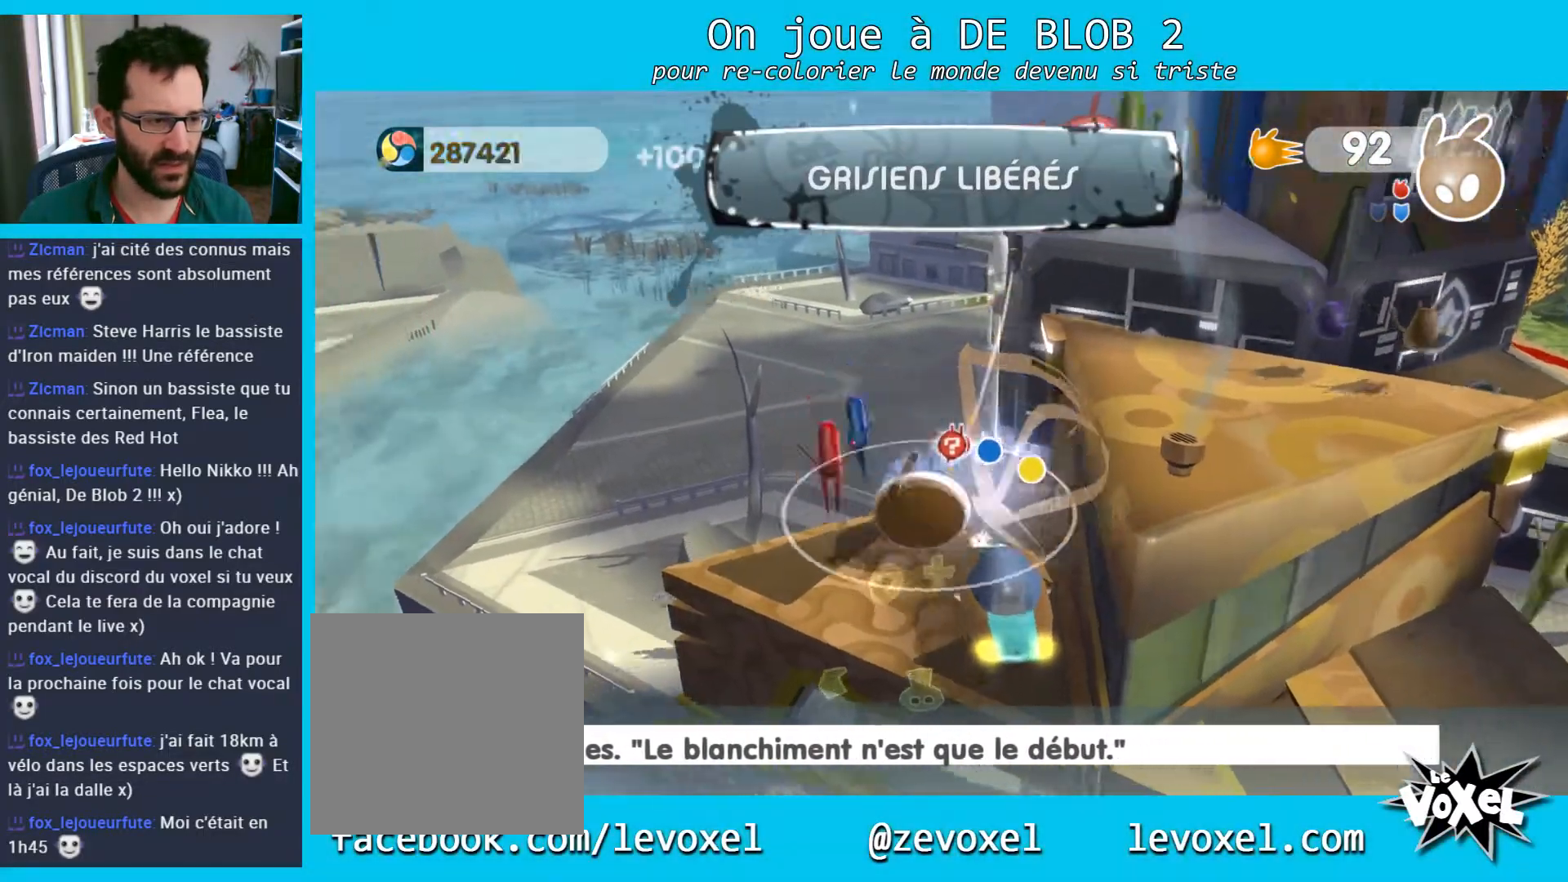
{"buttons": [], "left_stick": "up-right", "right_stick": "center", "events": [[33, "left_stick", "up-left"], [367, "left_stick", "up-right"]]}
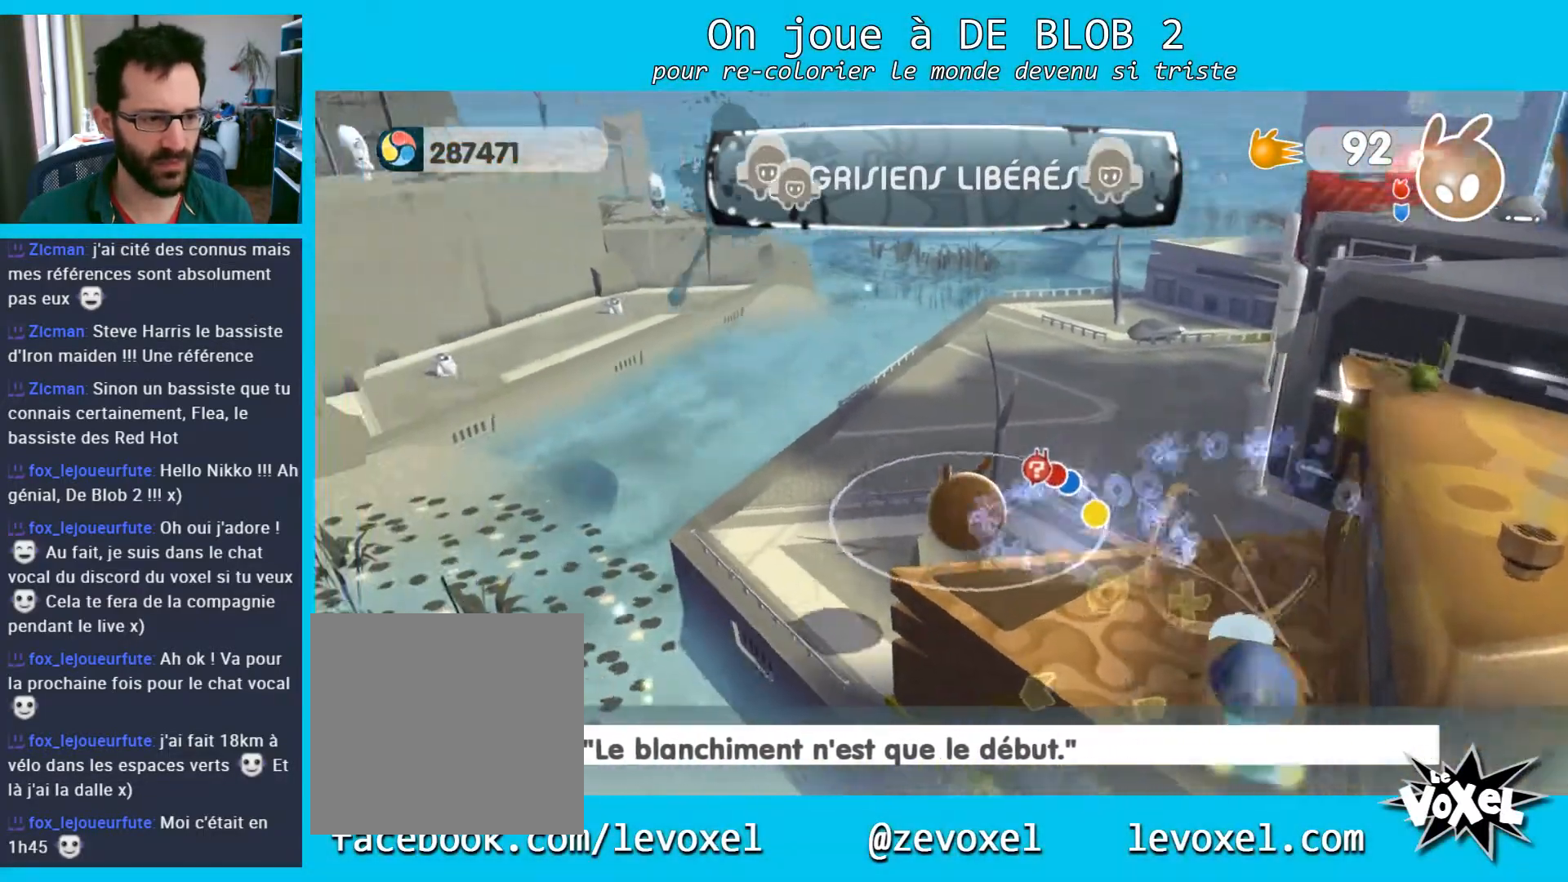
{"buttons": [], "left_stick": "right", "right_stick": "center", "events": [[67, "left_stick", "right"], [300, "left_stick", "up-right"], [500, "left_stick", "right"]]}
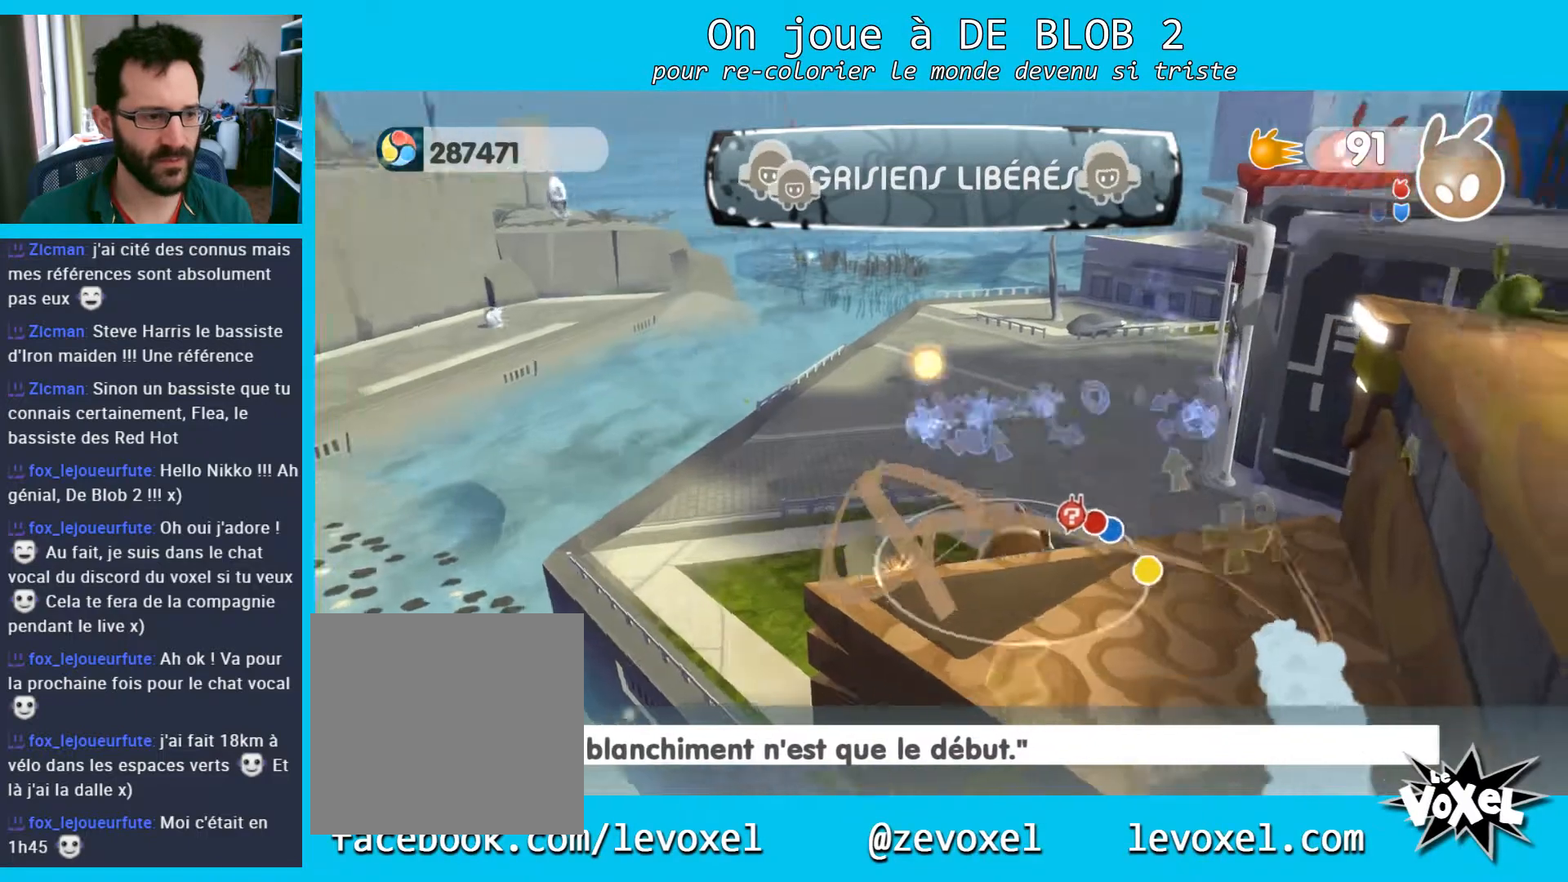
{"buttons": [], "left_stick": "down-right", "right_stick": "center", "events": [[33, "left_stick", "down-right"], [133, "left_stick", "down"], [300, "A", "down"], [300, "left_stick", "down-right"], [467, "A", "up"]]}
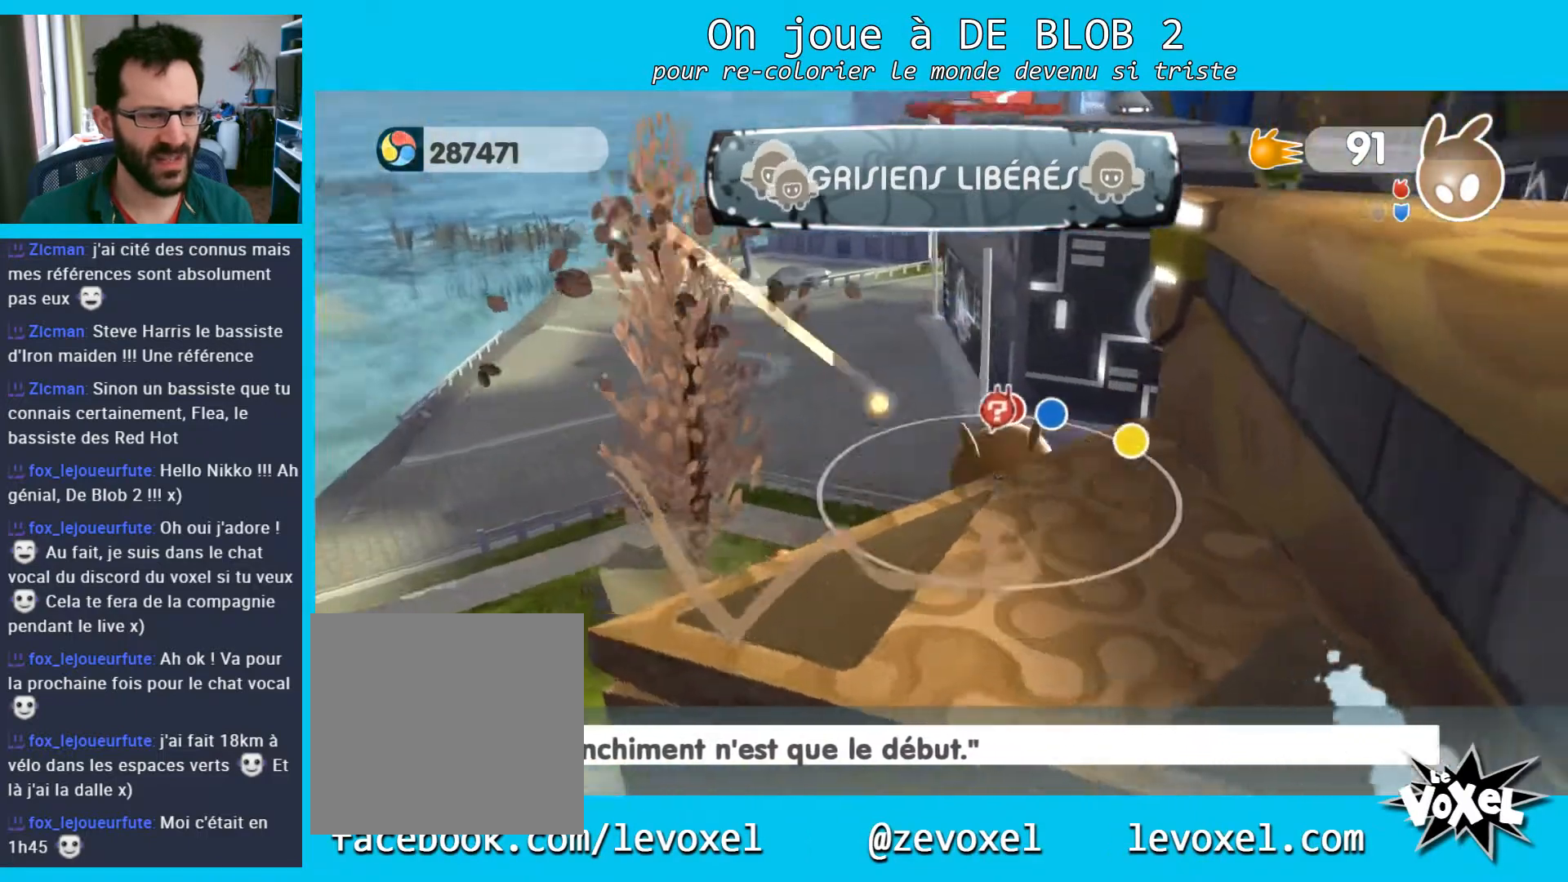
{"buttons": [], "left_stick": "up-right", "right_stick": "center", "events": [[67, "left_stick", "down"], [367, "left_stick", "down-right"], [500, "left_stick", "up-right"]]}
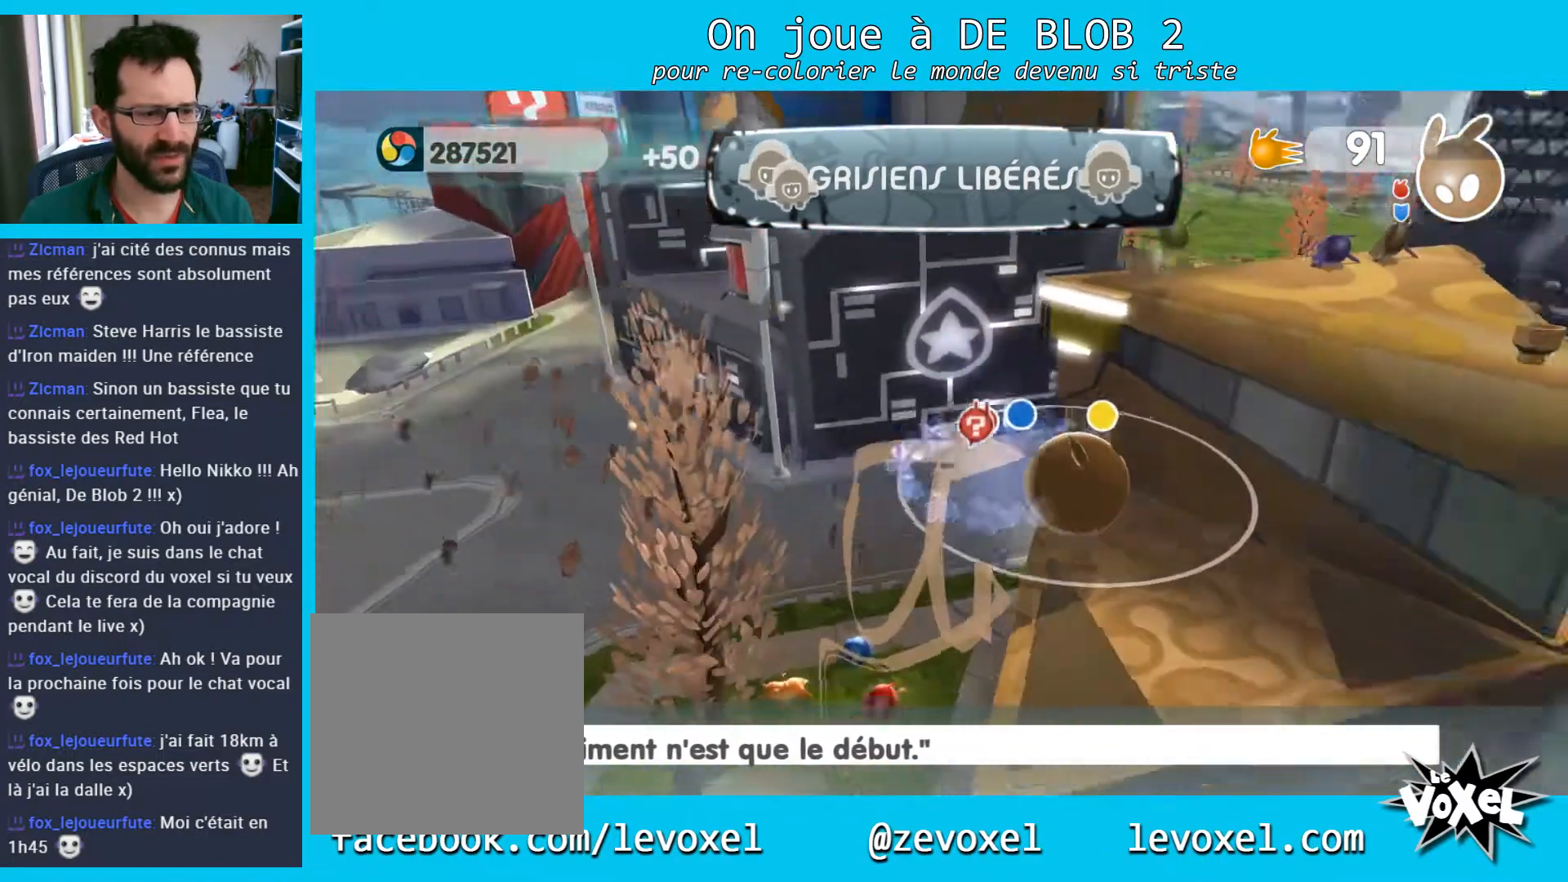
{"buttons": [], "left_stick": "up-right", "right_stick": "center", "events": [[167, "left_stick", "up"], [267, "A", "down"], [433, "left_stick", "up-right"], [467, "A", "up"]]}